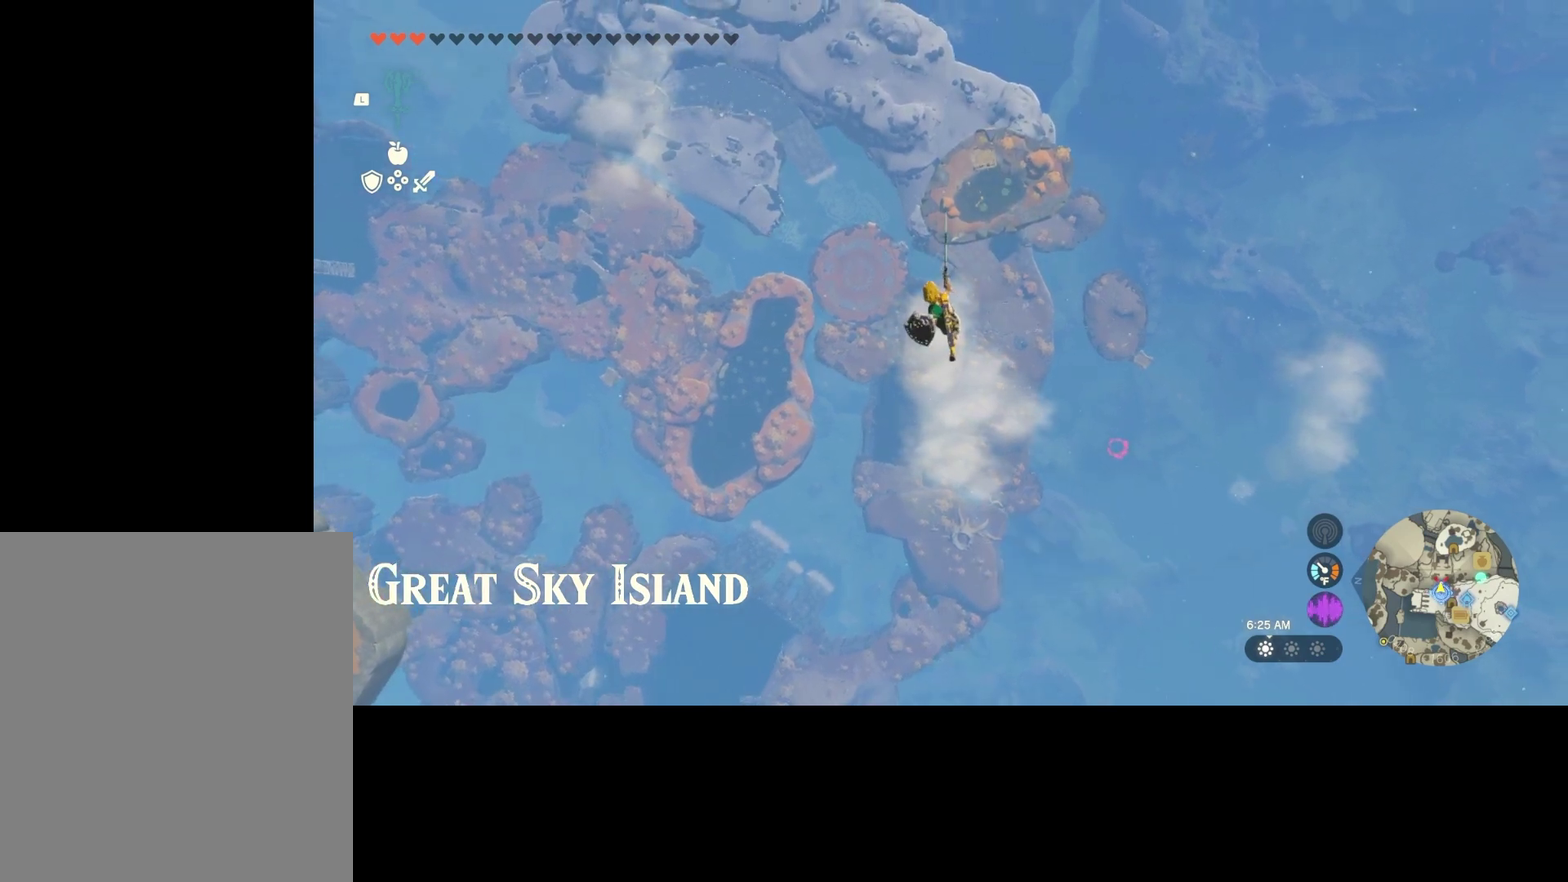
Gameplay with a controller (Xbox layout); each line is a JSON object with the inputs held at the frame after it (dt_ms = milliseconds from this image to that frame). "events" lists button and stick changes between this image and that frame as [ms after this image, input, new state], when the widget could be followed in between. This overlay highlights the sticks when they move; stick clicks (L3 R3) are not distinguishable. Not read: L3 R3.
{"dt_ms": 300, "buttons": [], "left_stick": "center", "right_stick": "center", "events": [[34, "DPAD_UP", "up"], [167, "A", "down"], [167, "R1", "up"], [234, "A", "up"]]}
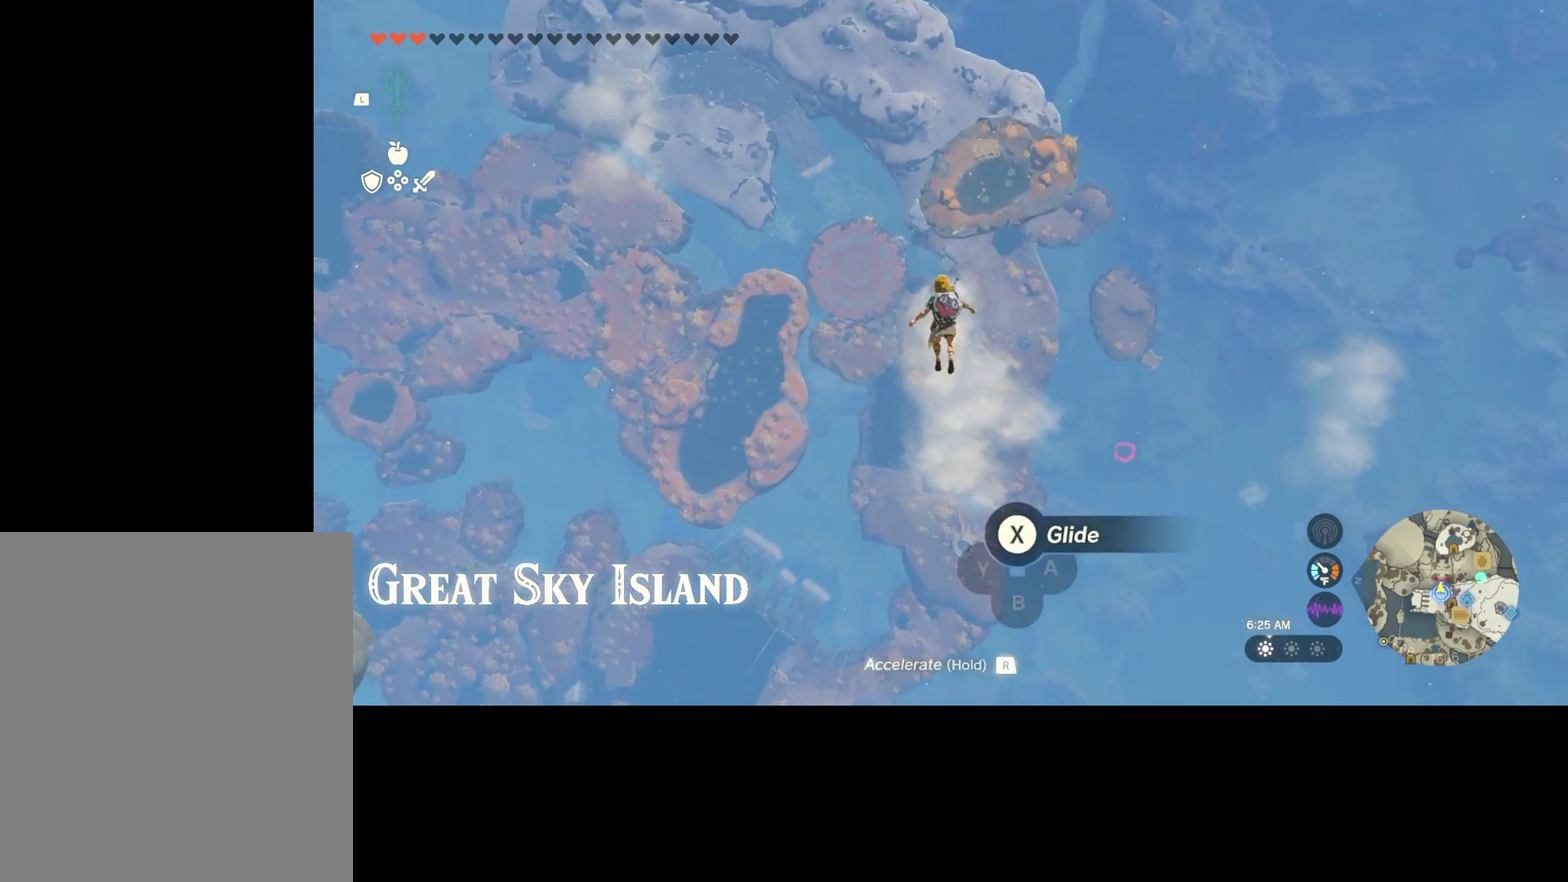
{"dt_ms": 400, "buttons": [], "left_stick": "center", "right_stick": "center", "events": [[34, "X", "down"], [167, "X", "up"]]}
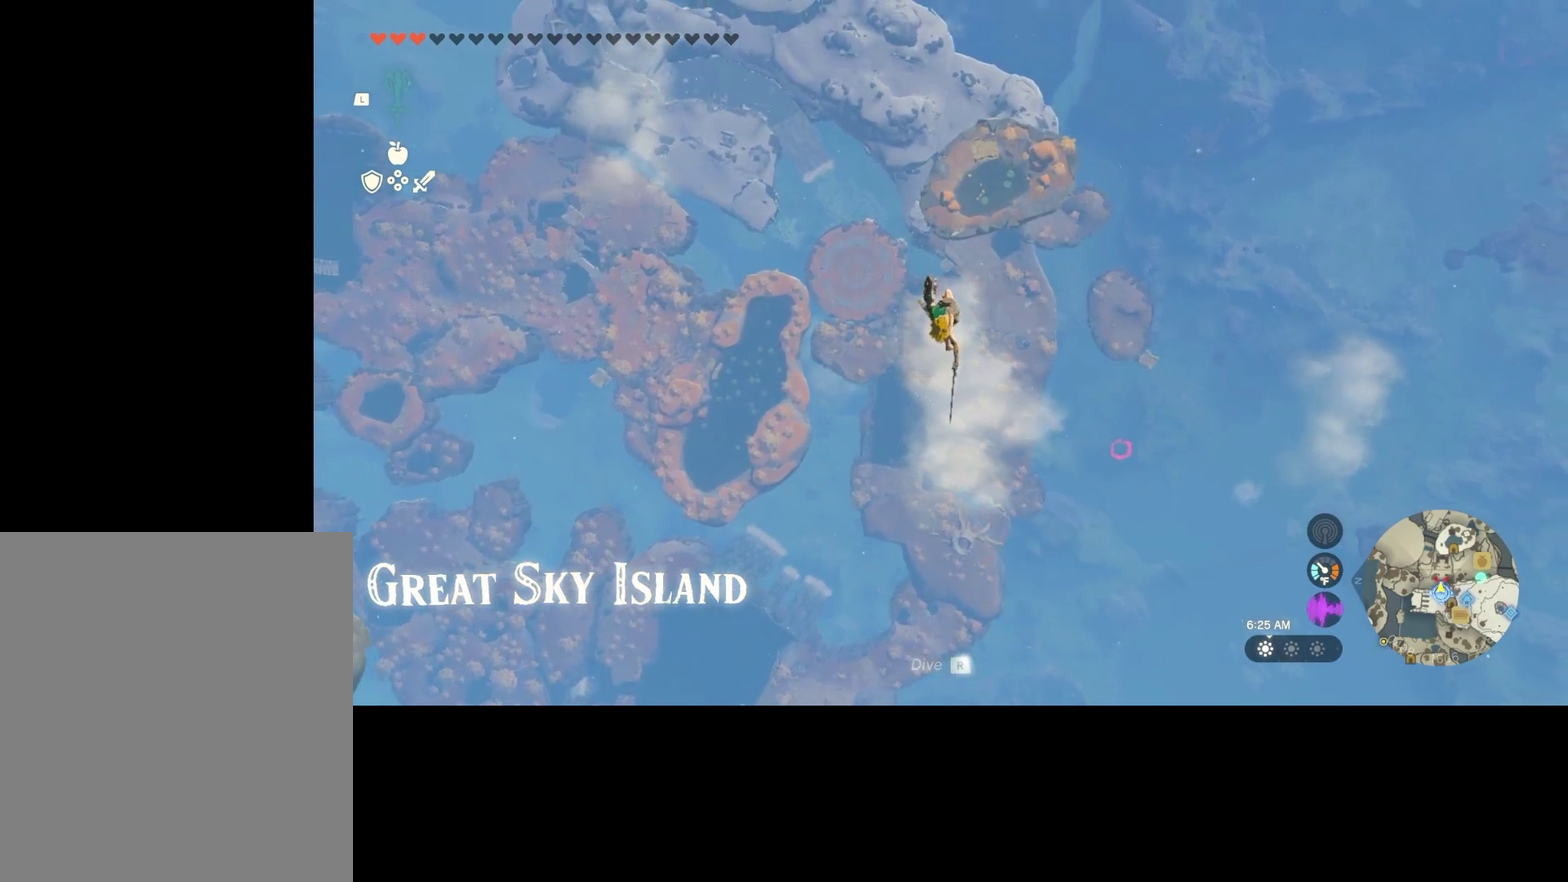
{"dt_ms": 600, "buttons": ["DPAD_UP"], "left_stick": "center", "right_stick": "center", "events": [[300, "R1", "down"], [334, "DPAD_UP", "down"], [400, "R1", "up"]]}
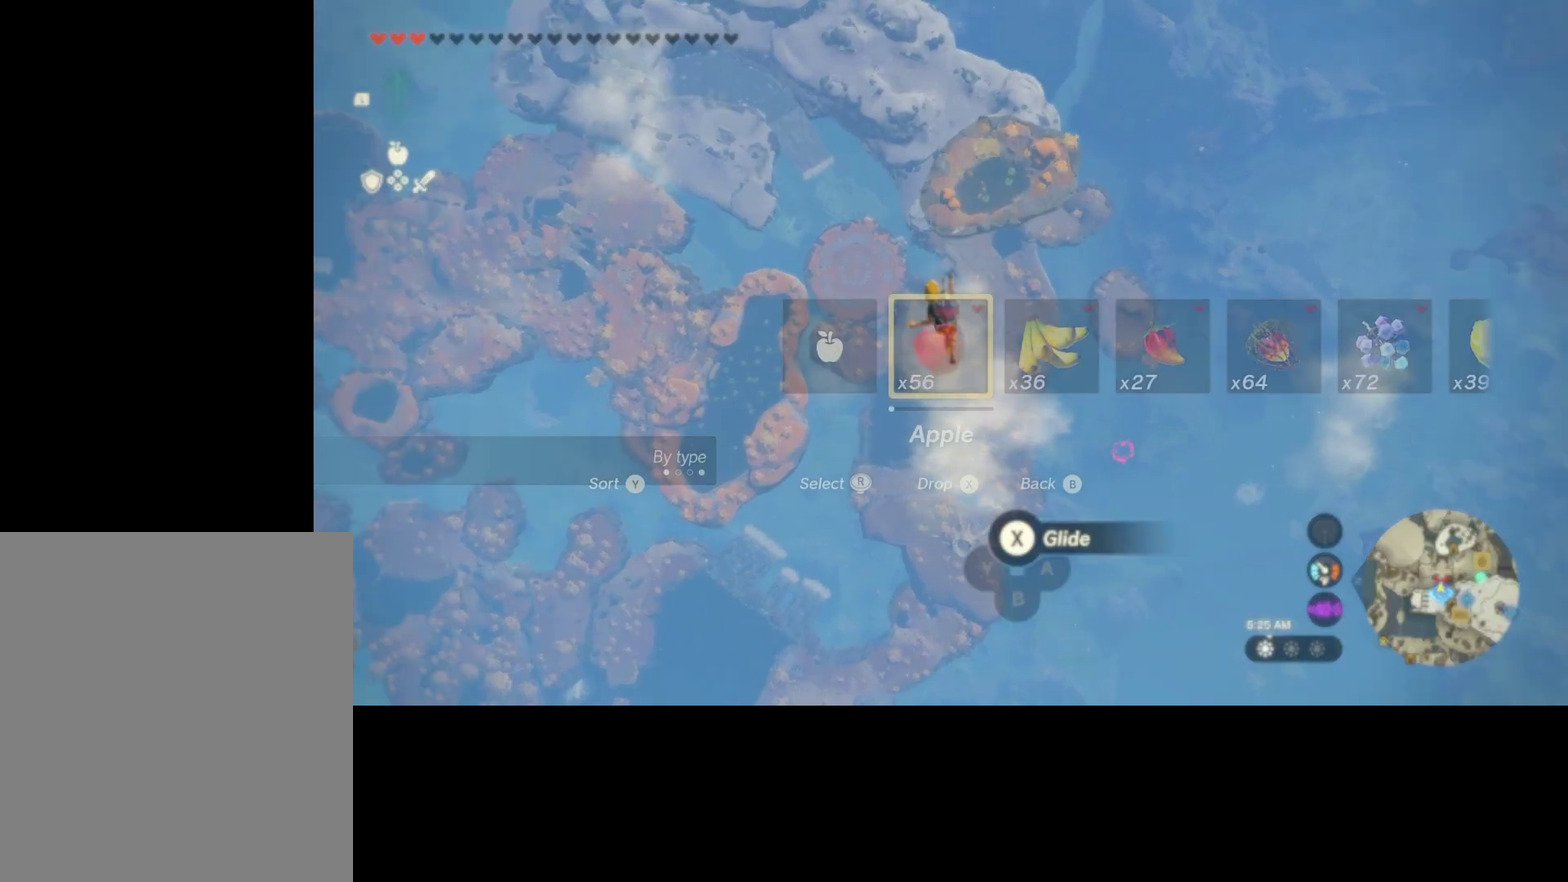
{"dt_ms": 400, "buttons": ["DPAD_UP"], "left_stick": "center", "right_stick": "center", "events": []}
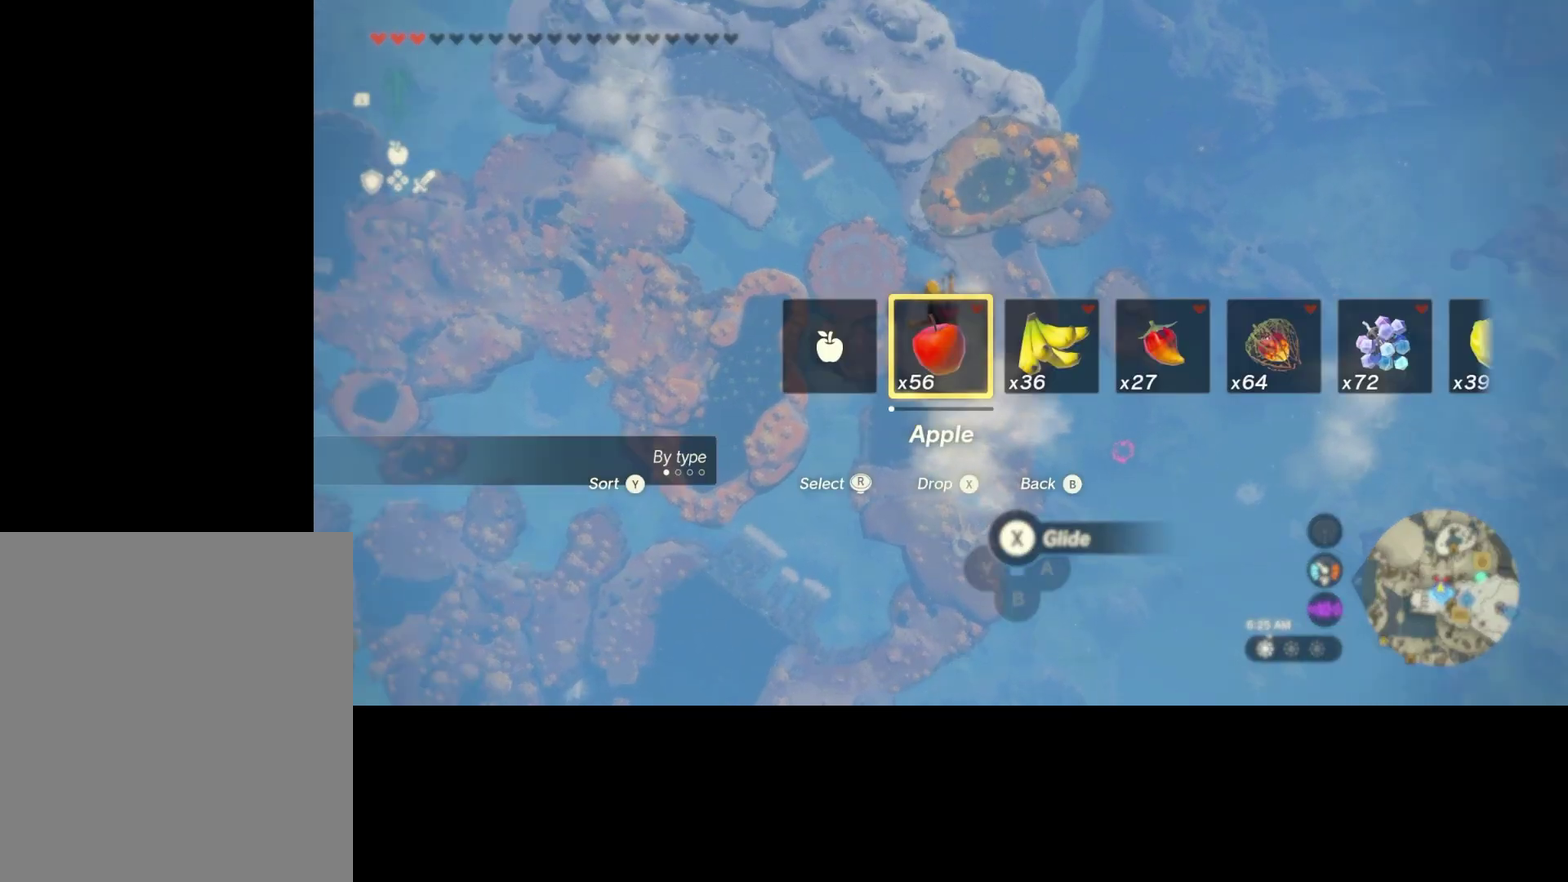
{"dt_ms": 500, "buttons": ["DPAD_UP"], "left_stick": "center", "right_stick": "center", "events": [[234, "X", "down"], [367, "X", "up"]]}
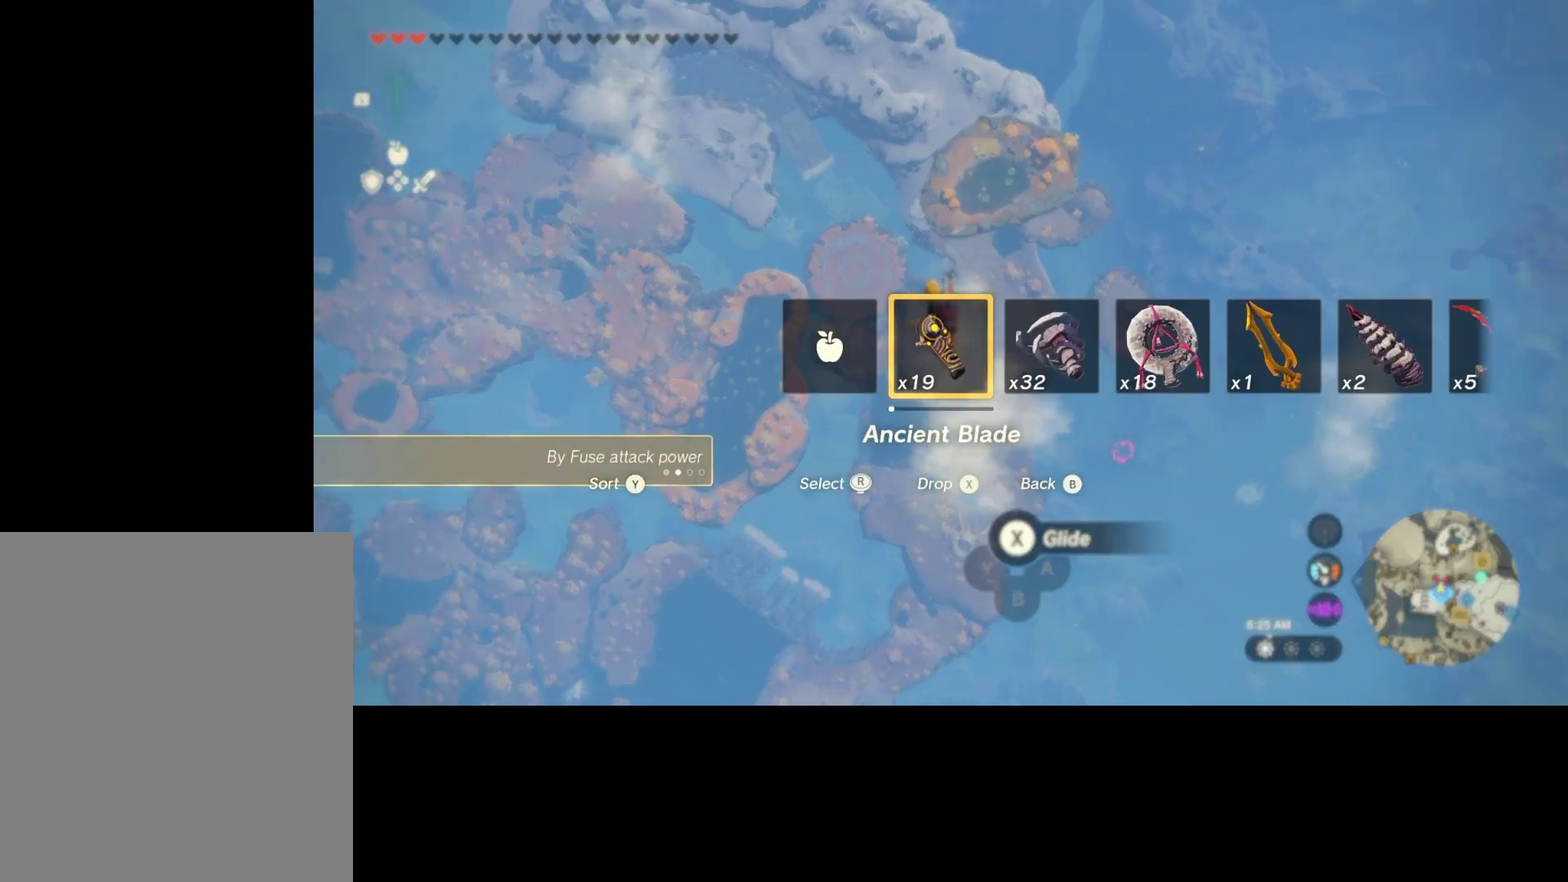
{"dt_ms": 500, "buttons": ["DPAD_UP"], "left_stick": "center", "right_stick": "center", "events": [[167, "X", "down"], [267, "X", "up"]]}
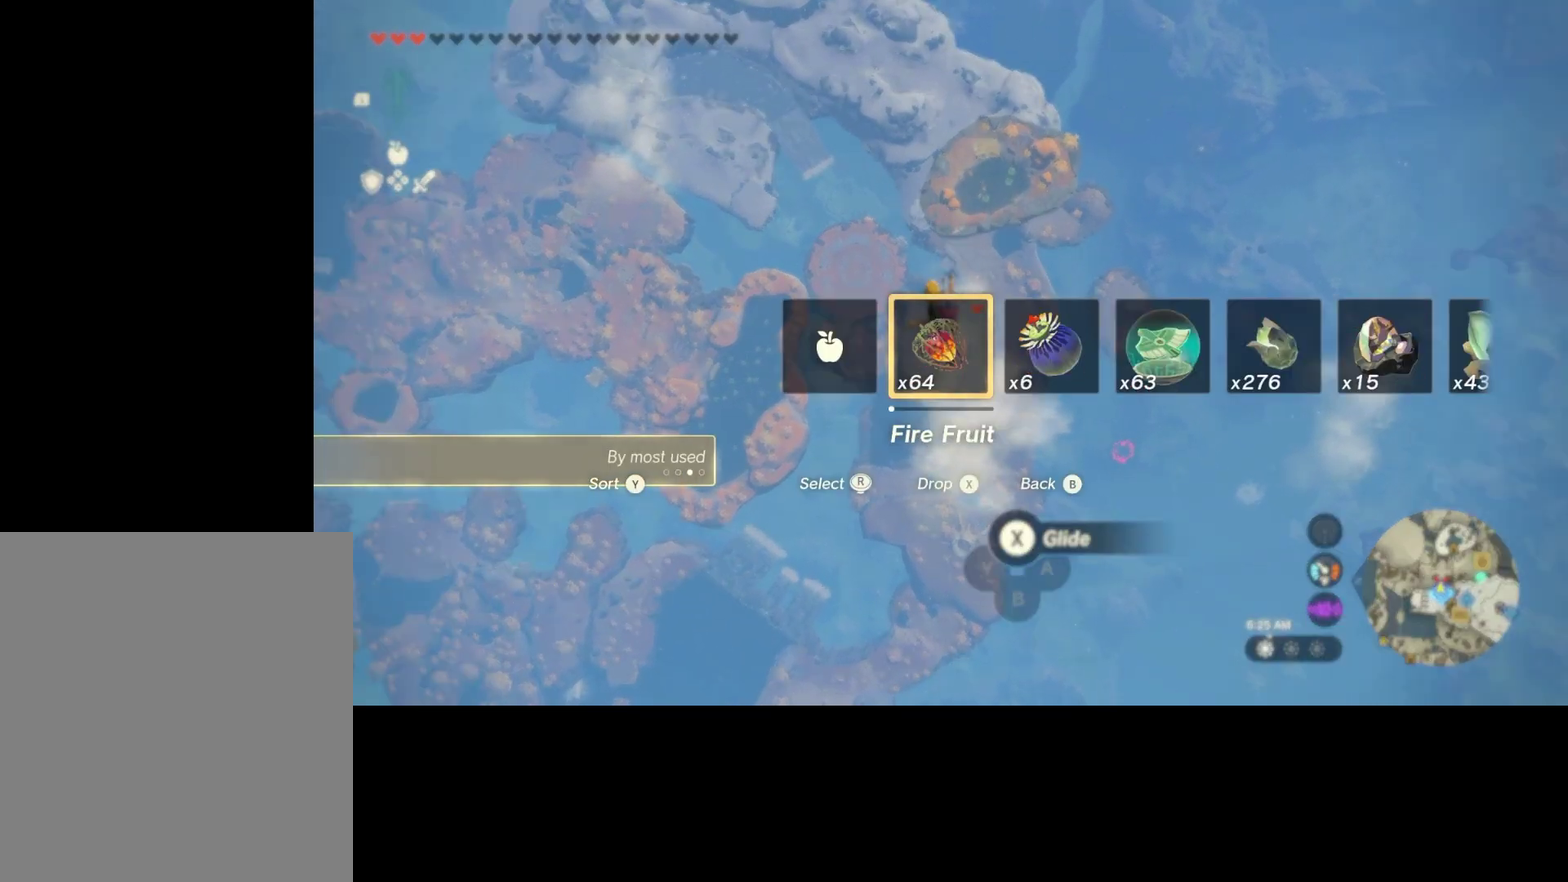
{"dt_ms": 500, "buttons": ["DPAD_UP"], "left_stick": "center", "right_stick": "center", "events": []}
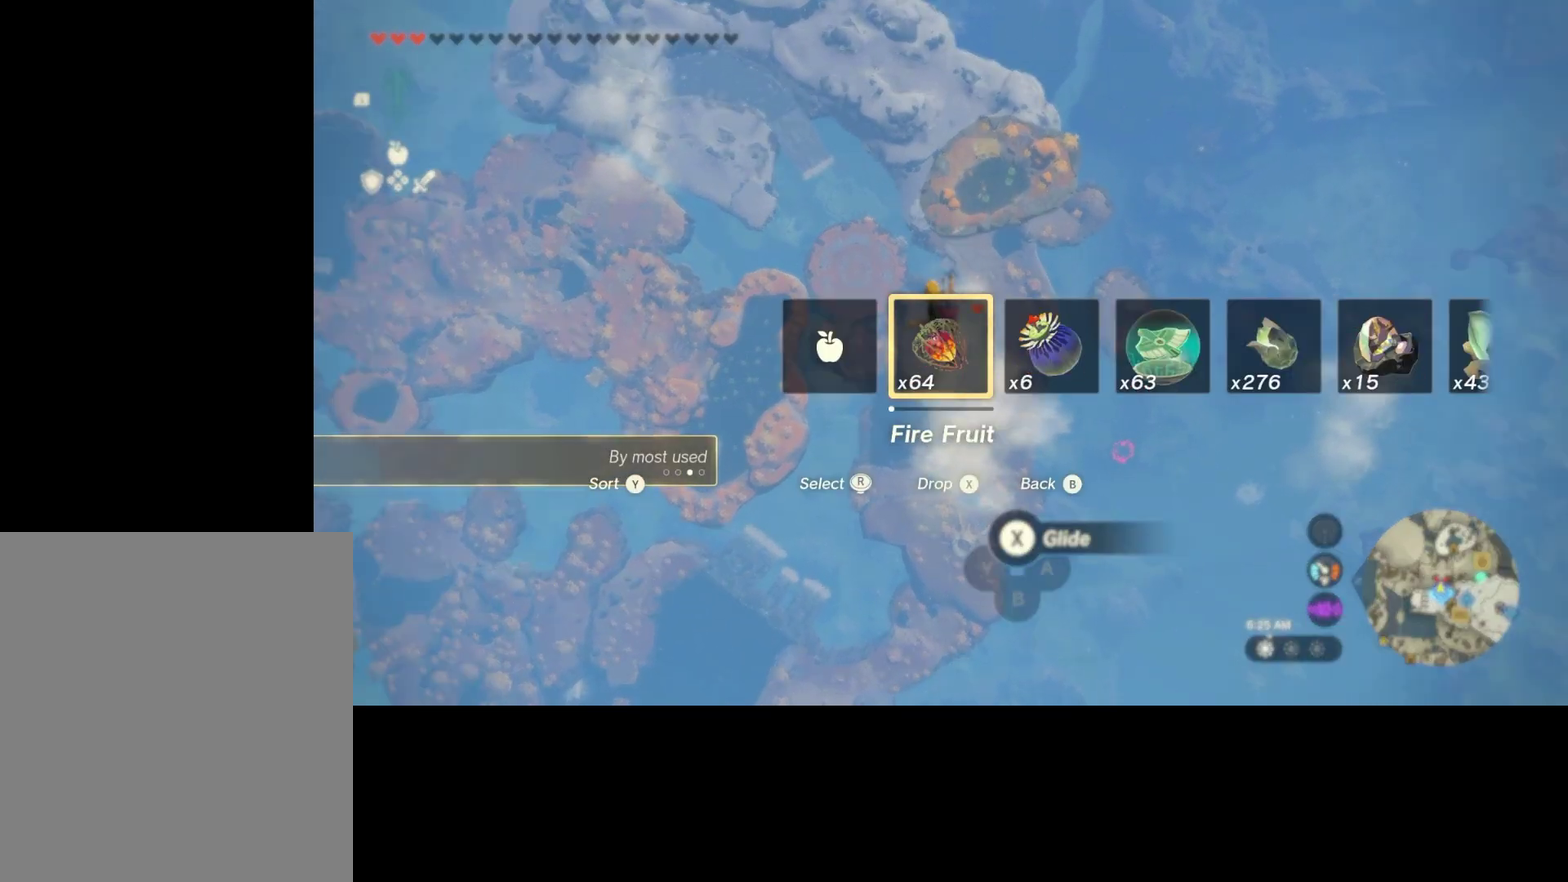
{"dt_ms": 500, "buttons": ["DPAD_UP"], "left_stick": "center", "right_stick": "right", "events": [[200, "X", "down"], [300, "X", "up"], [500, "right_stick", "right"]]}
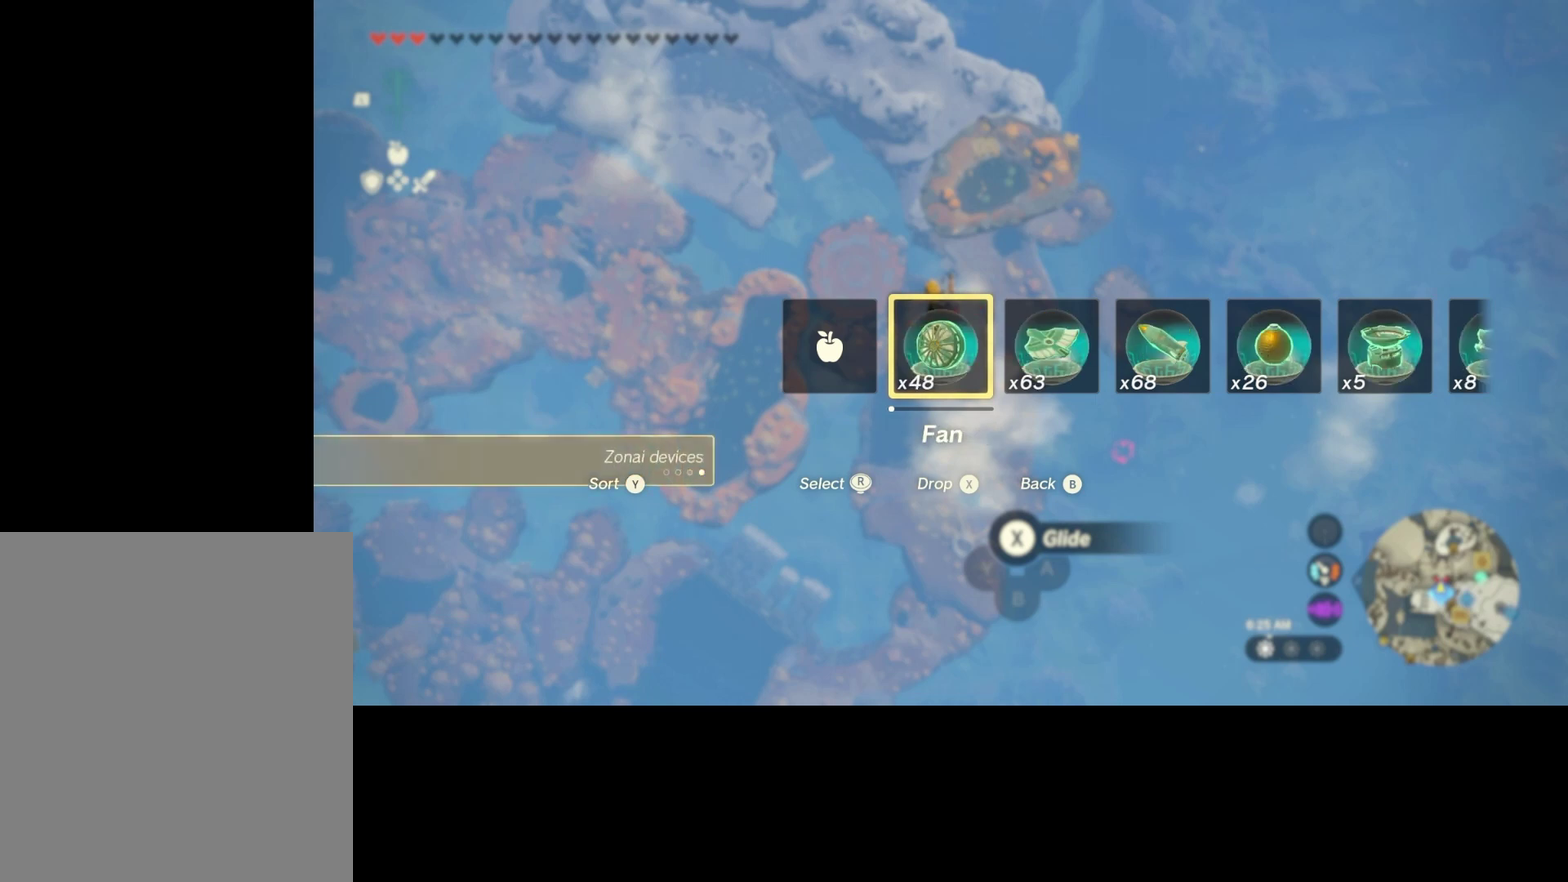
{"dt_ms": 500, "buttons": ["DPAD_UP"], "left_stick": "center", "right_stick": "center", "events": [[134, "right_stick", "center"]]}
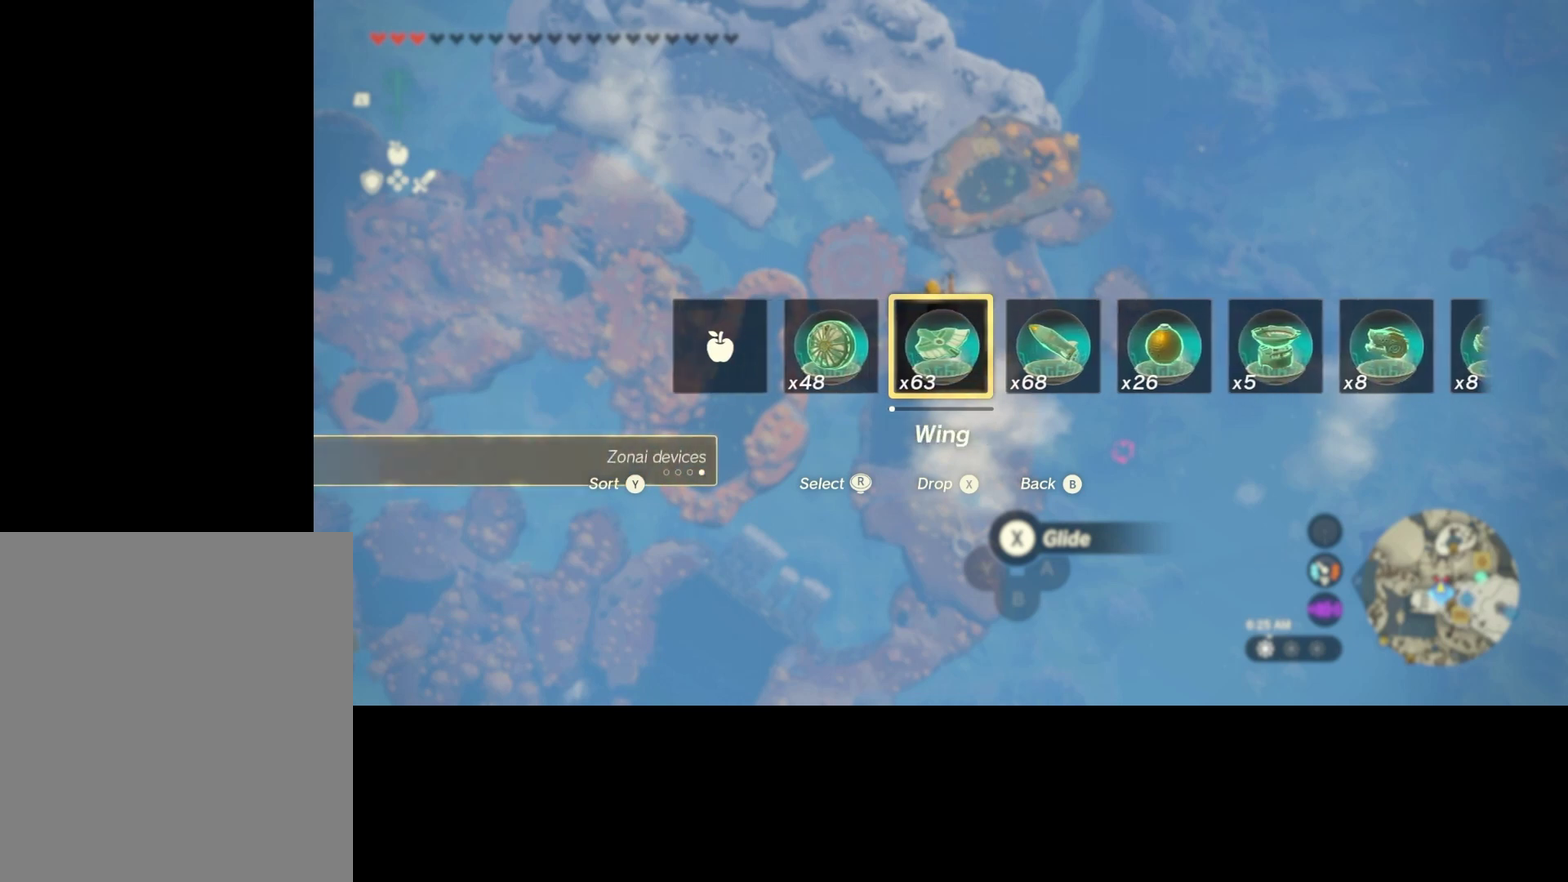
{"dt_ms": 500, "buttons": ["DPAD_UP"], "left_stick": "center", "right_stick": "center", "events": []}
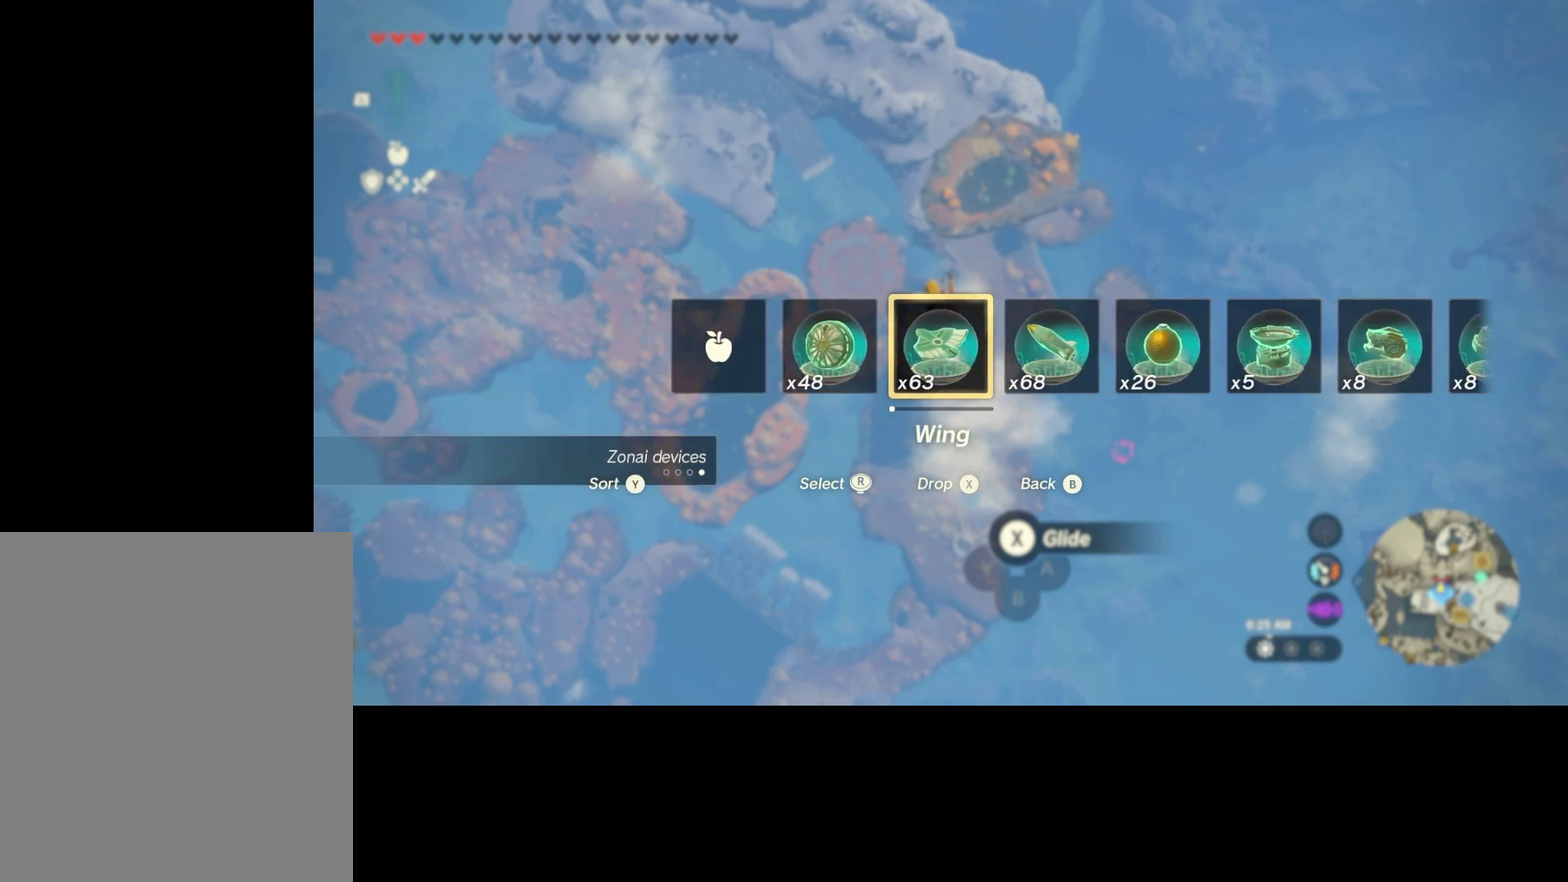
{"dt_ms": 500, "buttons": ["DPAD_UP"], "left_stick": "center", "right_stick": "center", "events": []}
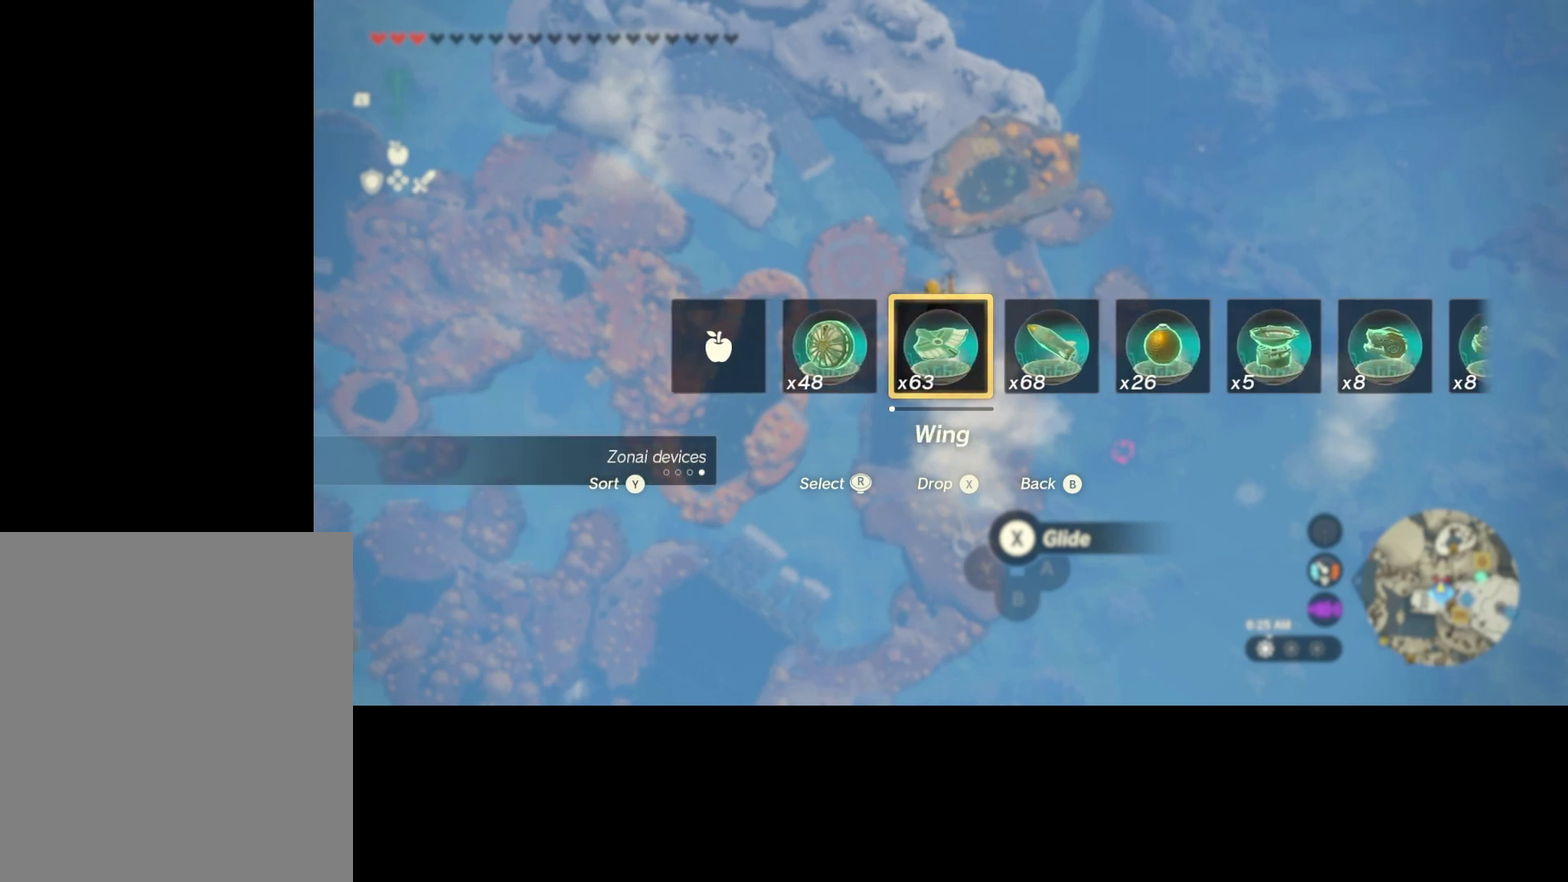
{"dt_ms": 500, "buttons": ["DPAD_UP"], "left_stick": "center", "right_stick": "center", "events": []}
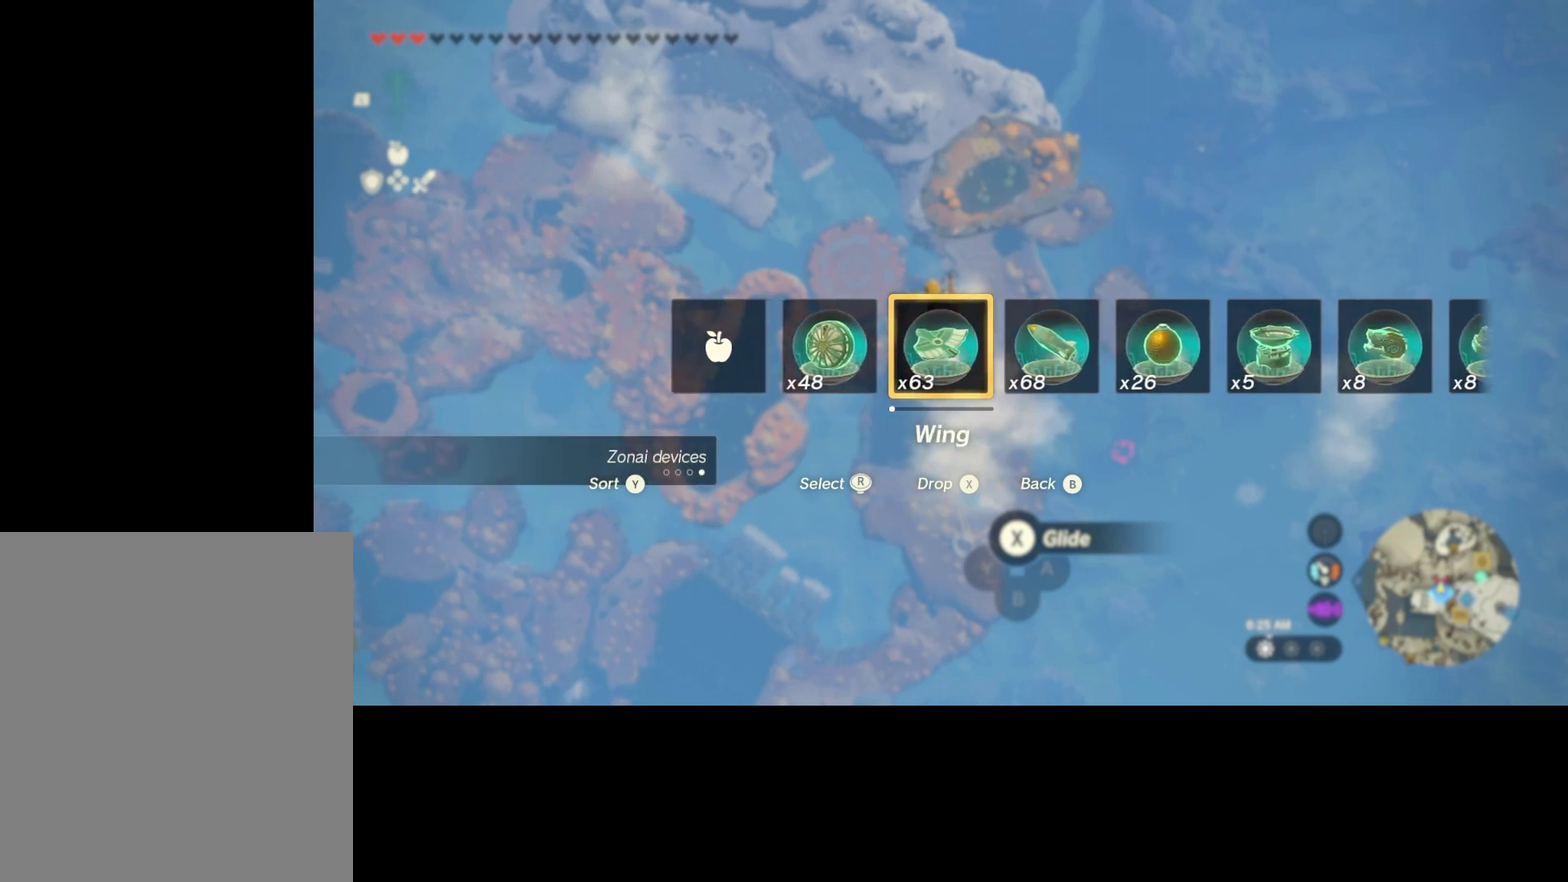
{"dt_ms": 400, "buttons": ["Y", "DPAD_UP"], "left_stick": "center", "right_stick": "center", "events": [[400, "Y", "down"]]}
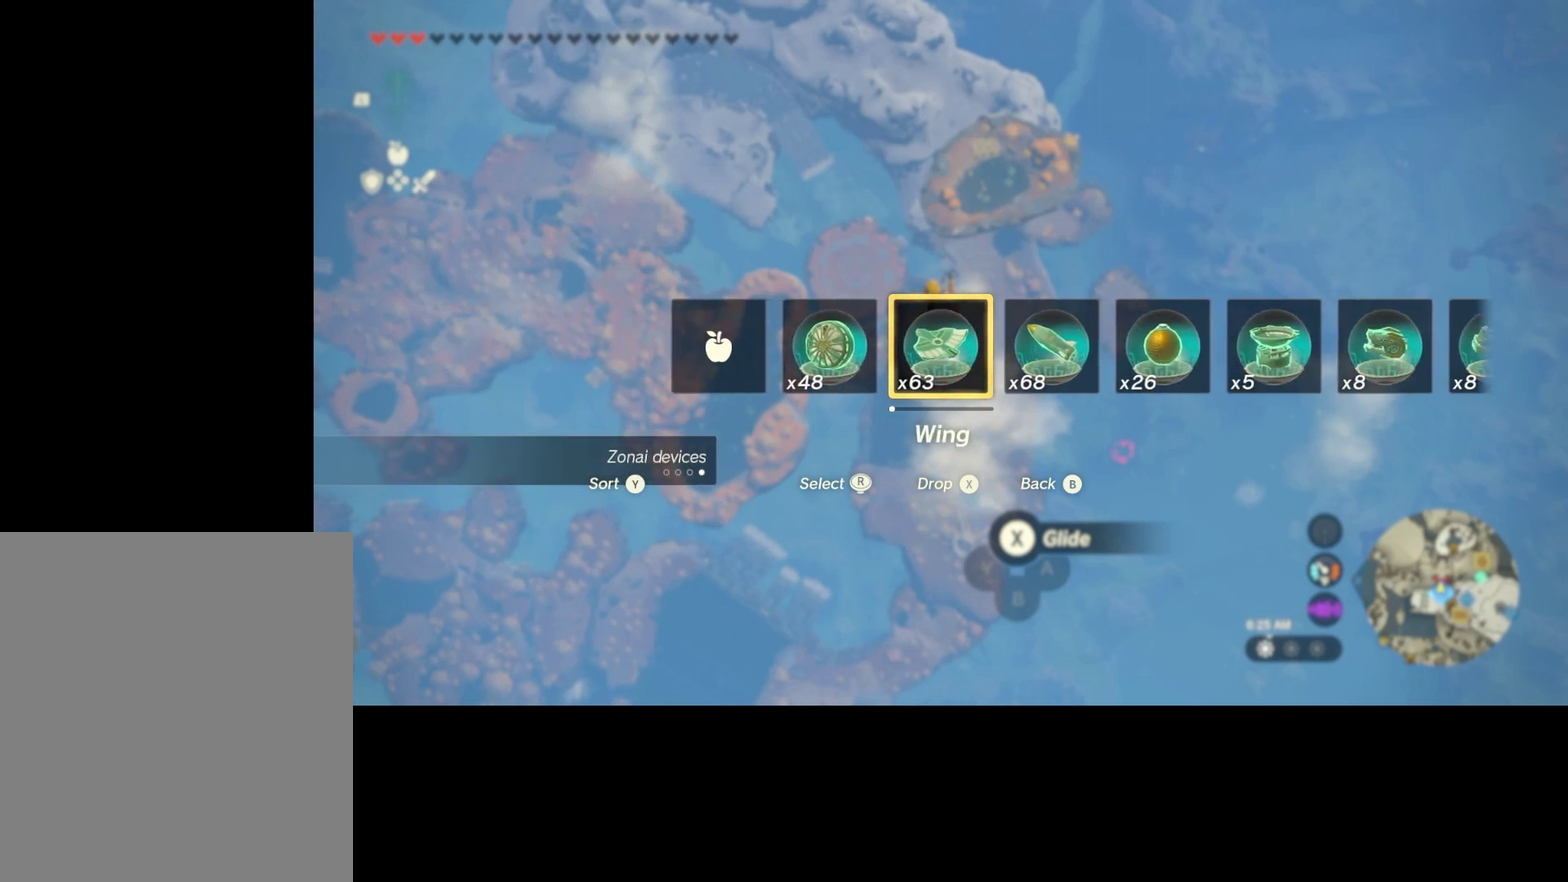
{"dt_ms": 600, "buttons": ["A"], "left_stick": "center", "right_stick": "center", "events": [[134, "Y", "up"], [234, "DPAD_UP", "up"], [600, "A", "down"]]}
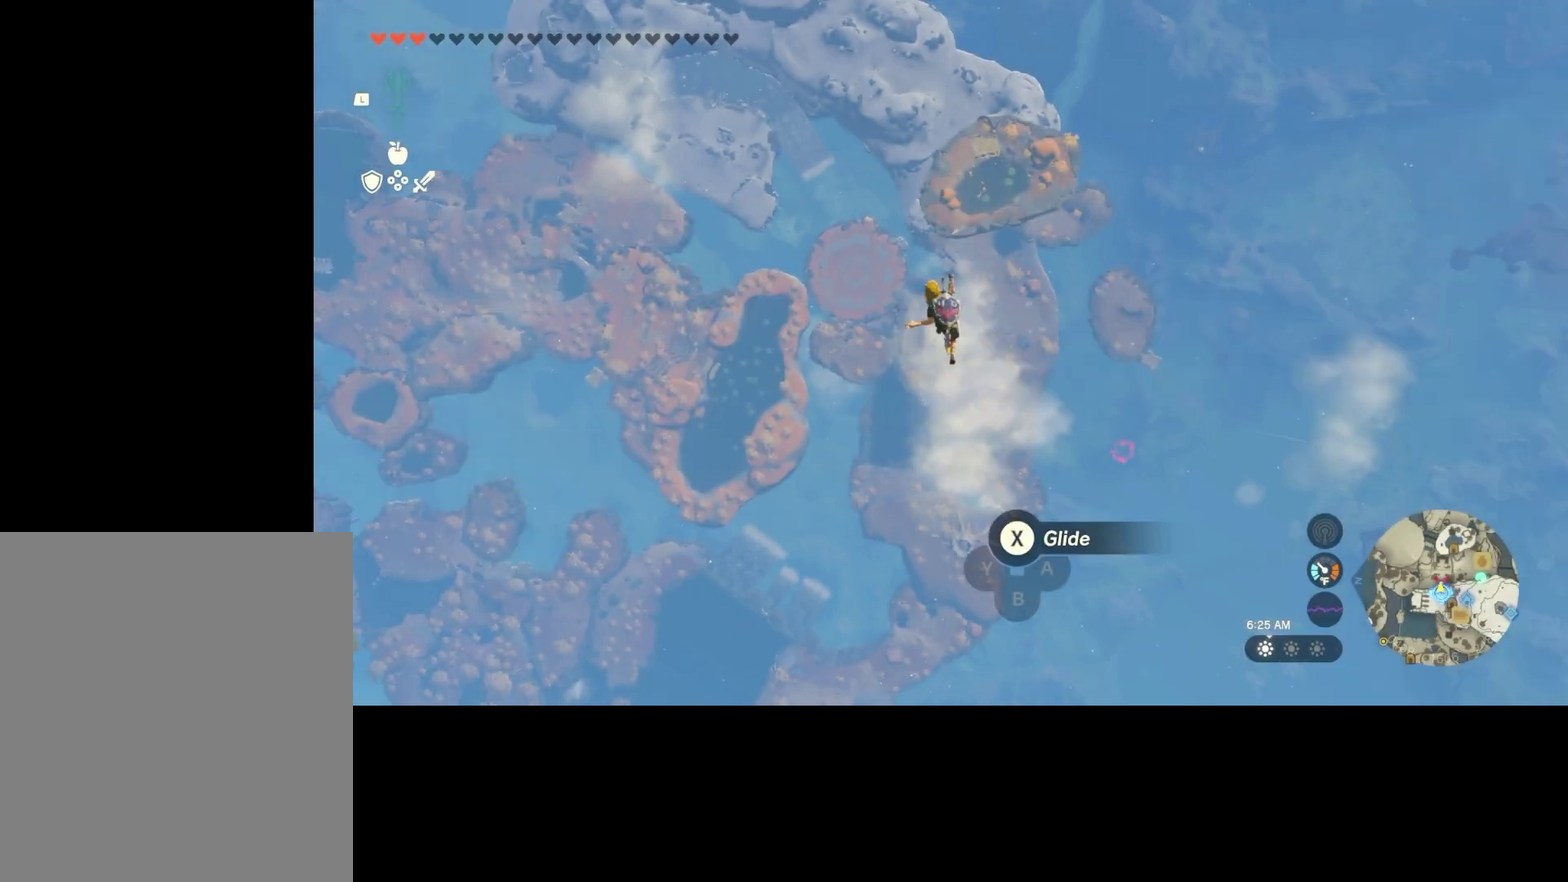
{"dt_ms": 500, "buttons": [], "left_stick": "center", "right_stick": "center", "events": [[100, "A", "up"], [167, "X", "down"], [300, "X", "up"]]}
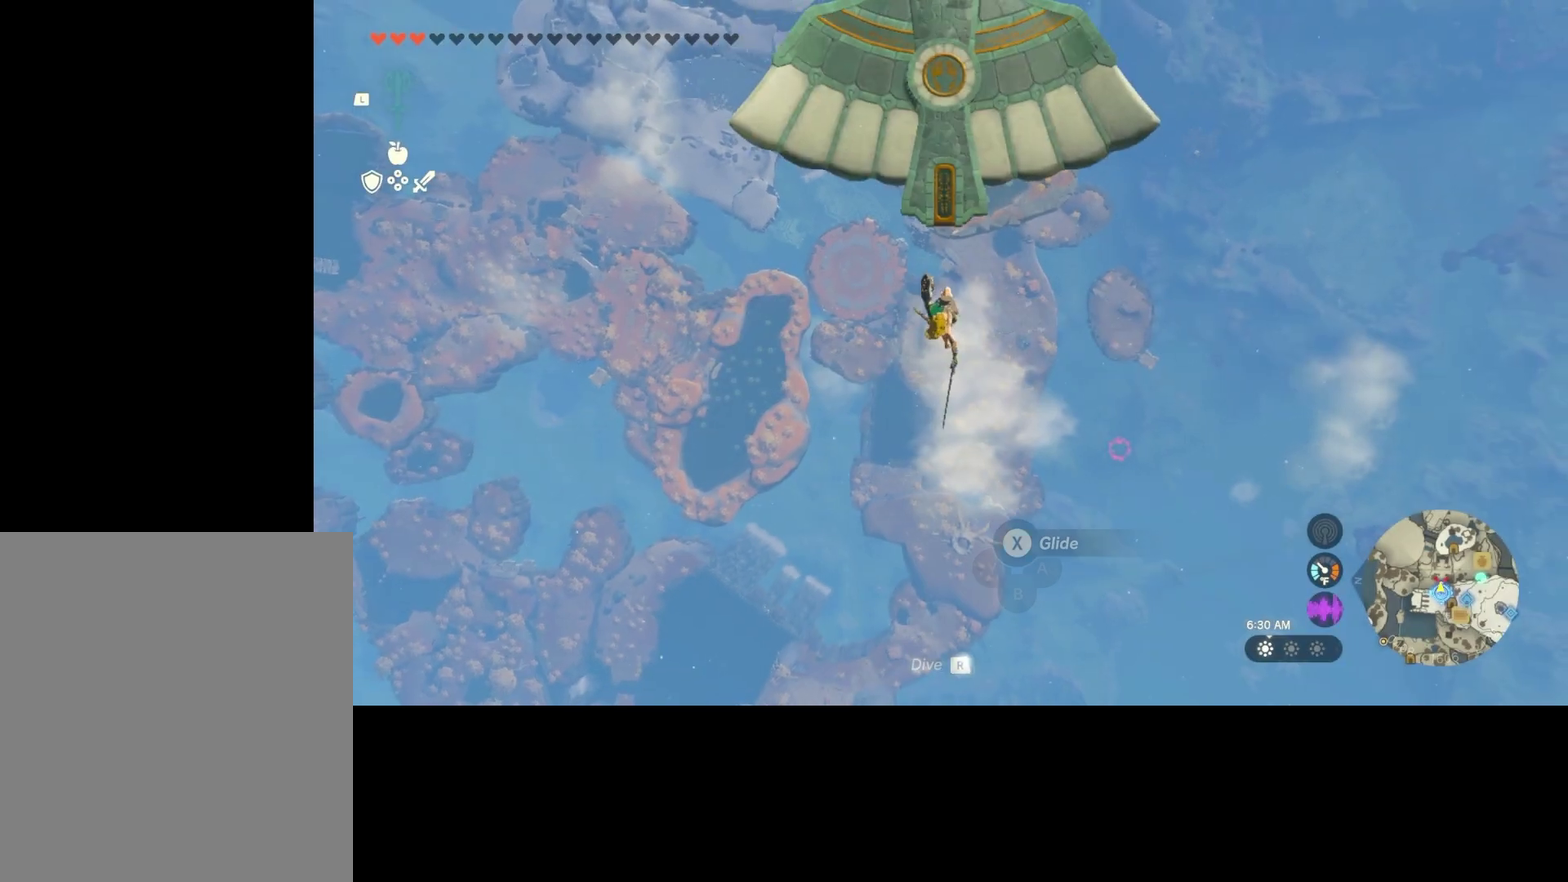
{"dt_ms": 700, "buttons": [], "left_stick": "up", "right_stick": "center", "events": [[534, "R1", "down"], [534, "left_stick", "up"], [634, "R1", "up"]]}
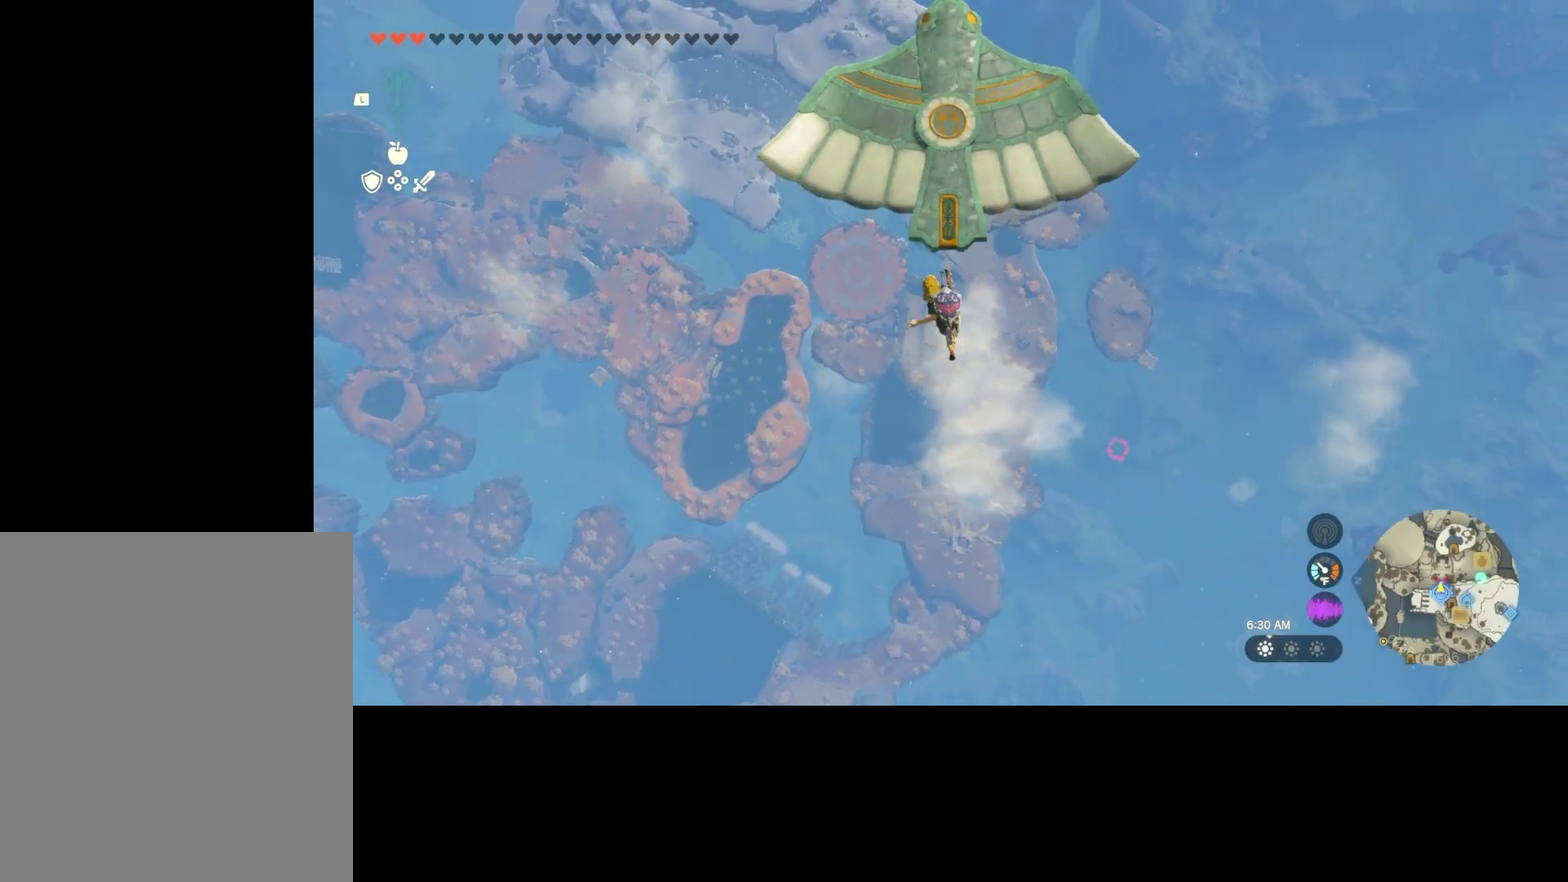
{"dt_ms": 300, "buttons": [], "left_stick": "up", "right_stick": "center", "events": []}
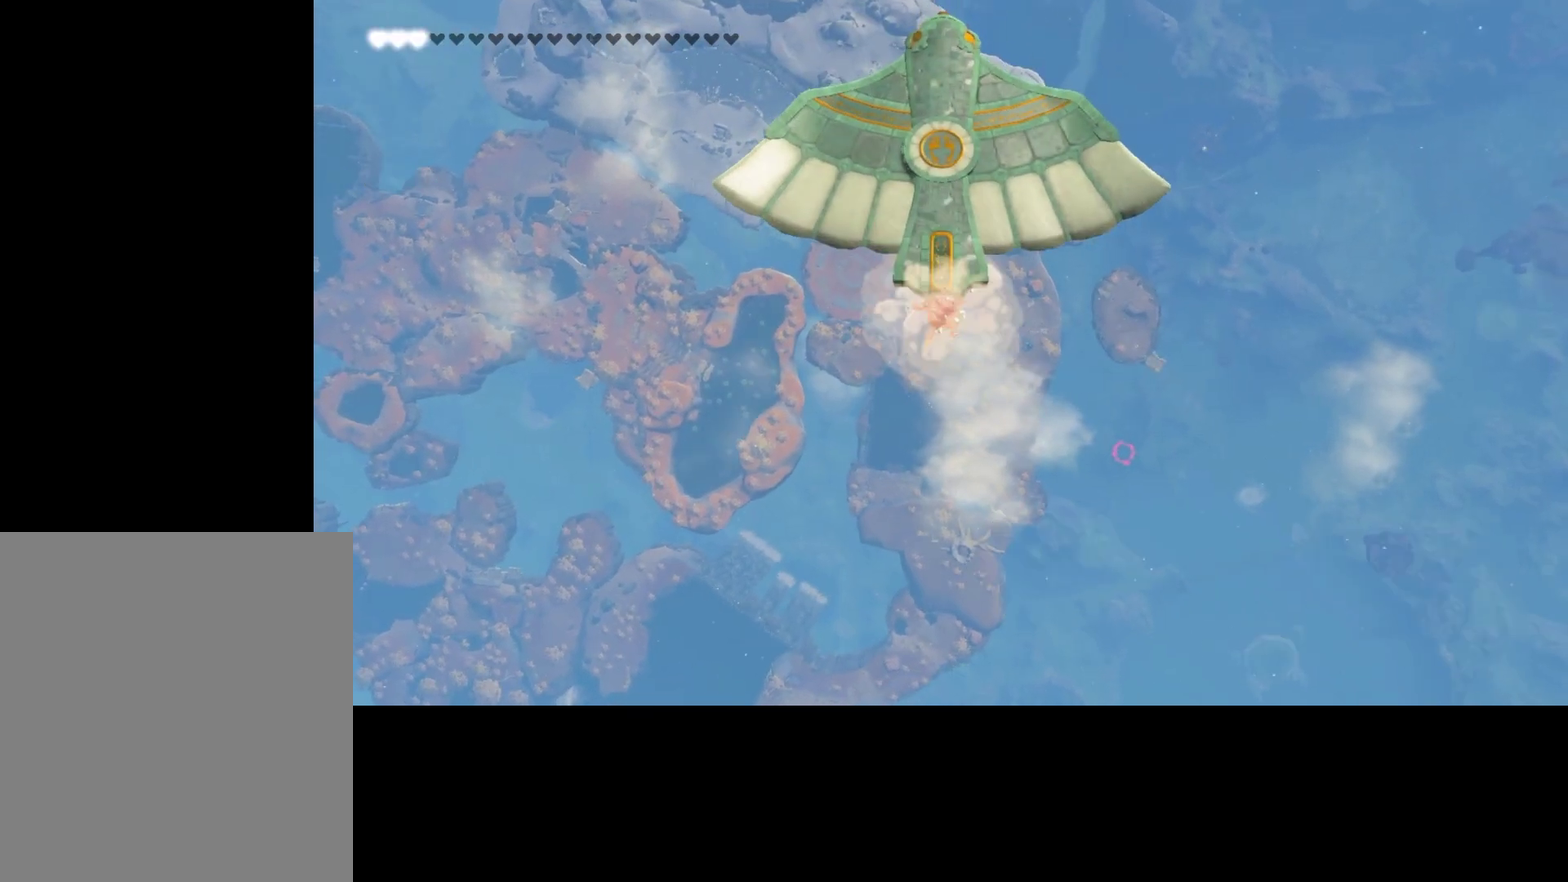
{"dt_ms": 500, "buttons": [], "left_stick": "up", "right_stick": "center", "events": []}
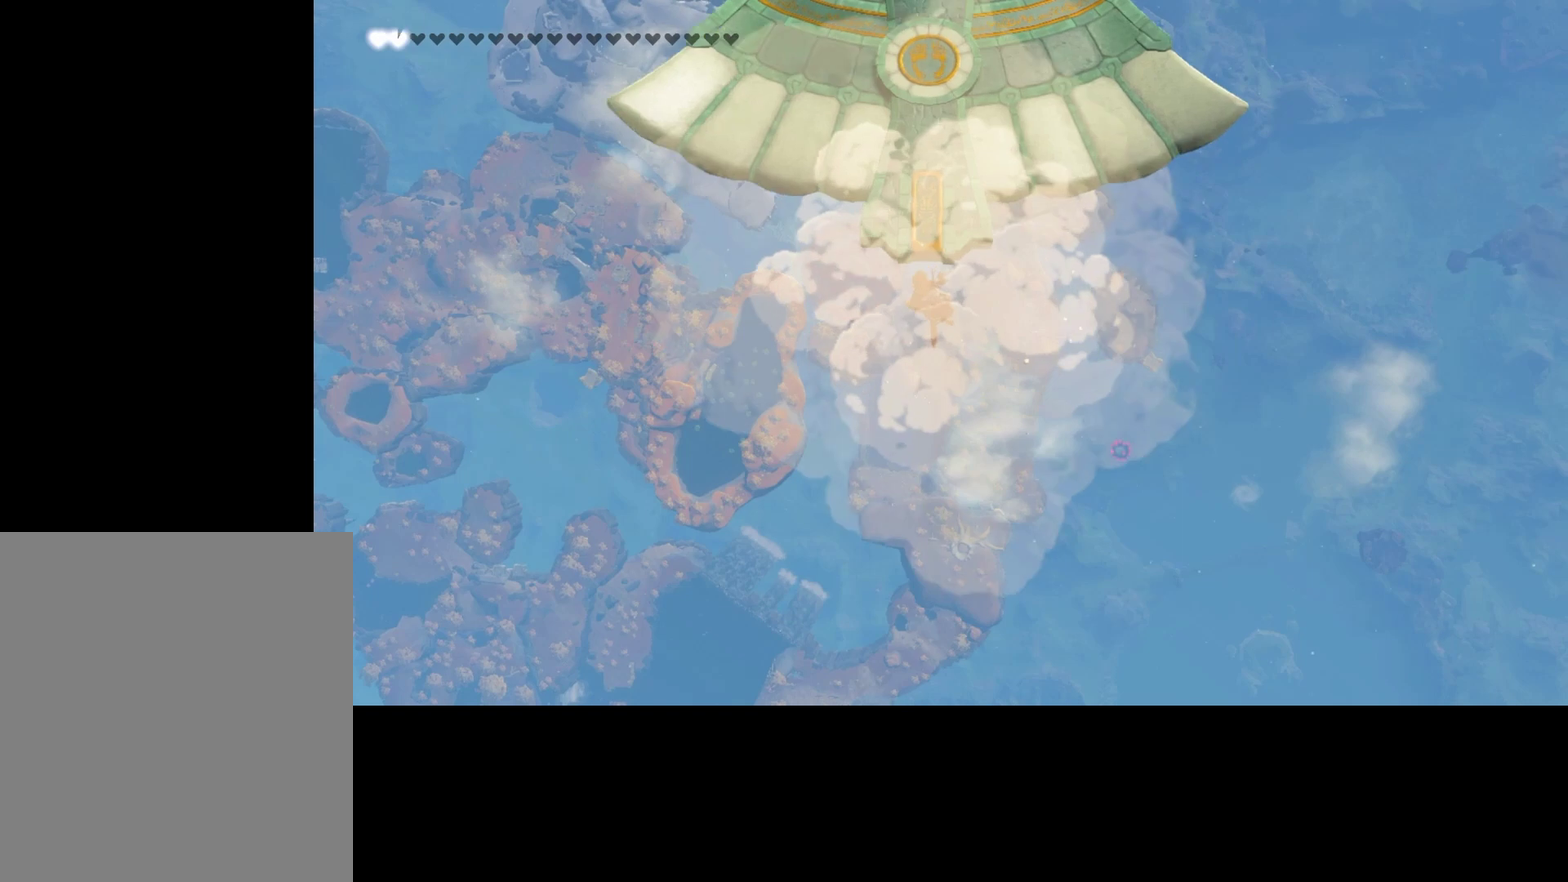
{"dt_ms": 500, "buttons": [], "left_stick": "up-left", "right_stick": "center", "events": [[400, "left_stick", "up-left"]]}
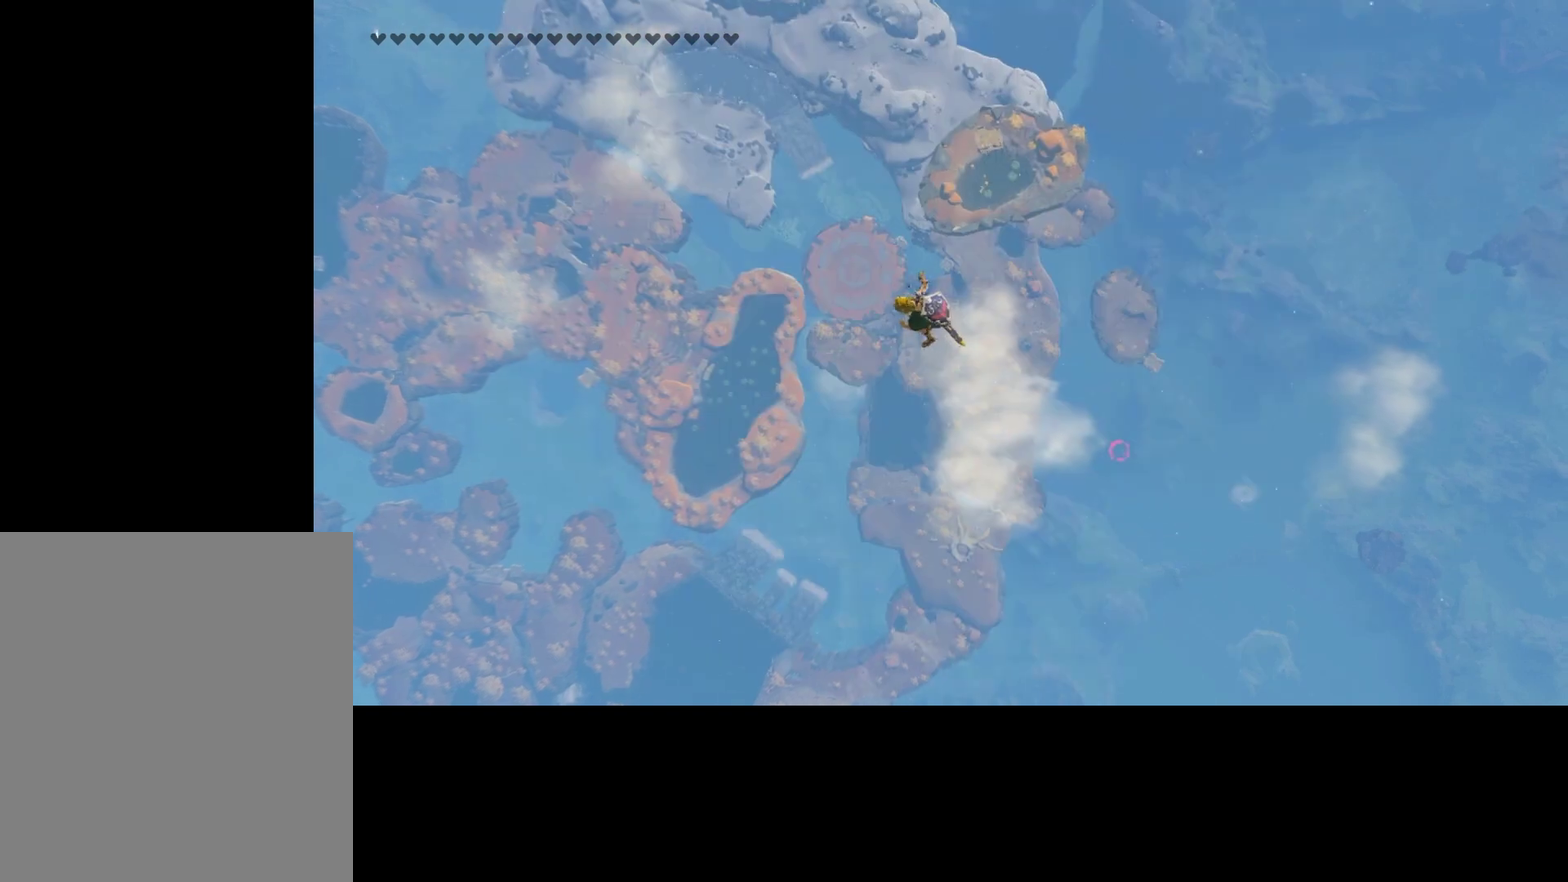
{"dt_ms": 500, "buttons": [], "left_stick": "center", "right_stick": "center", "events": [[67, "left_stick", "center"]]}
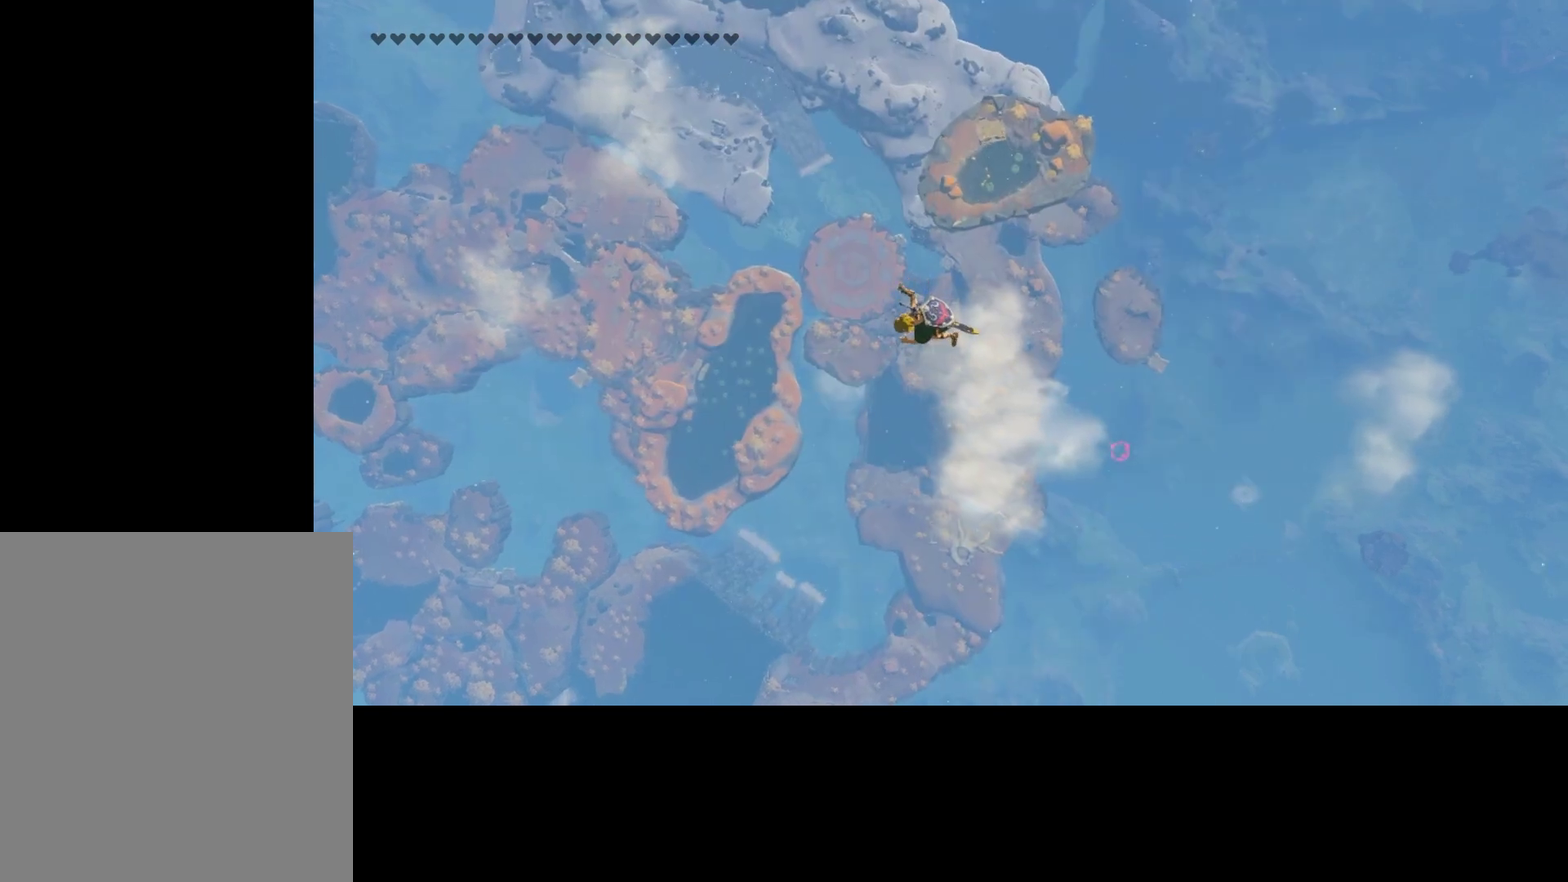
{"dt_ms": 500, "buttons": [], "left_stick": "center", "right_stick": "center", "events": []}
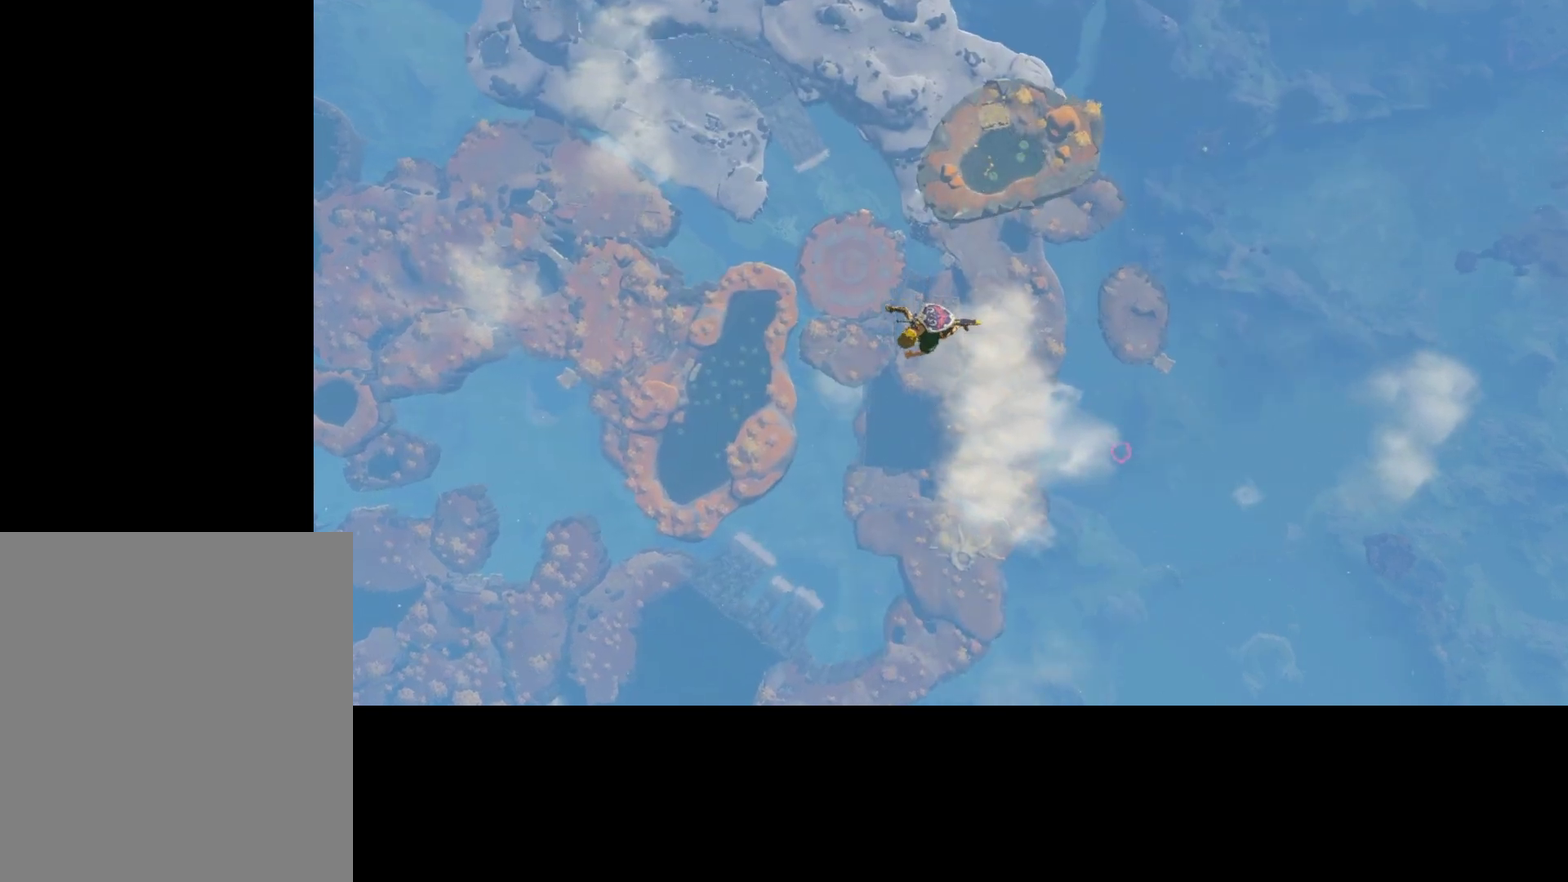
{"dt_ms": 500, "buttons": [], "left_stick": "center", "right_stick": "center", "events": []}
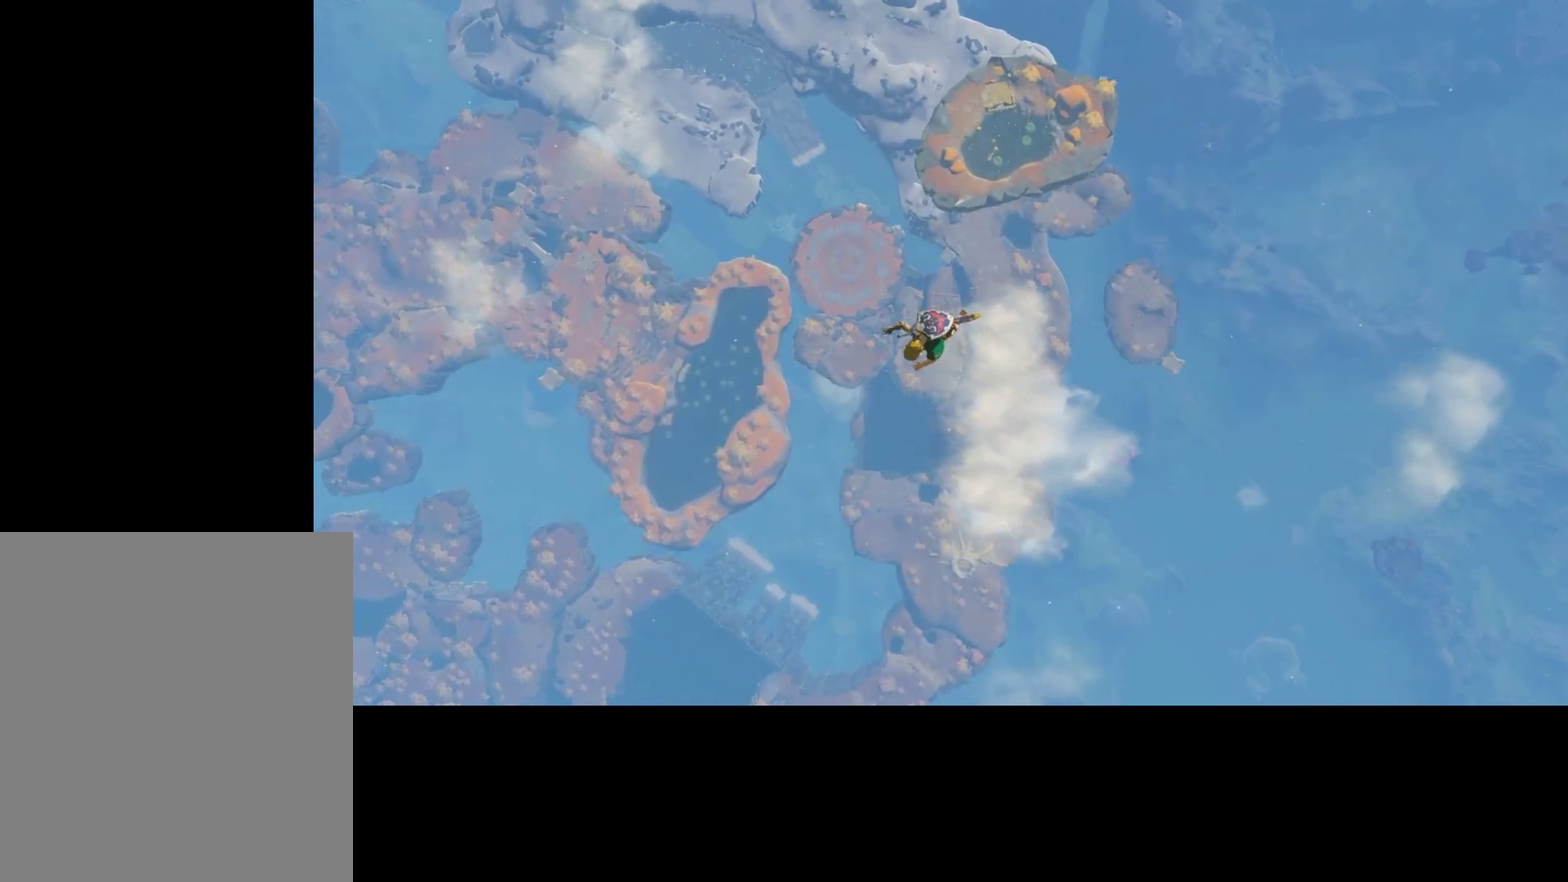
{"dt_ms": 500, "buttons": [], "left_stick": "center", "right_stick": "center", "events": []}
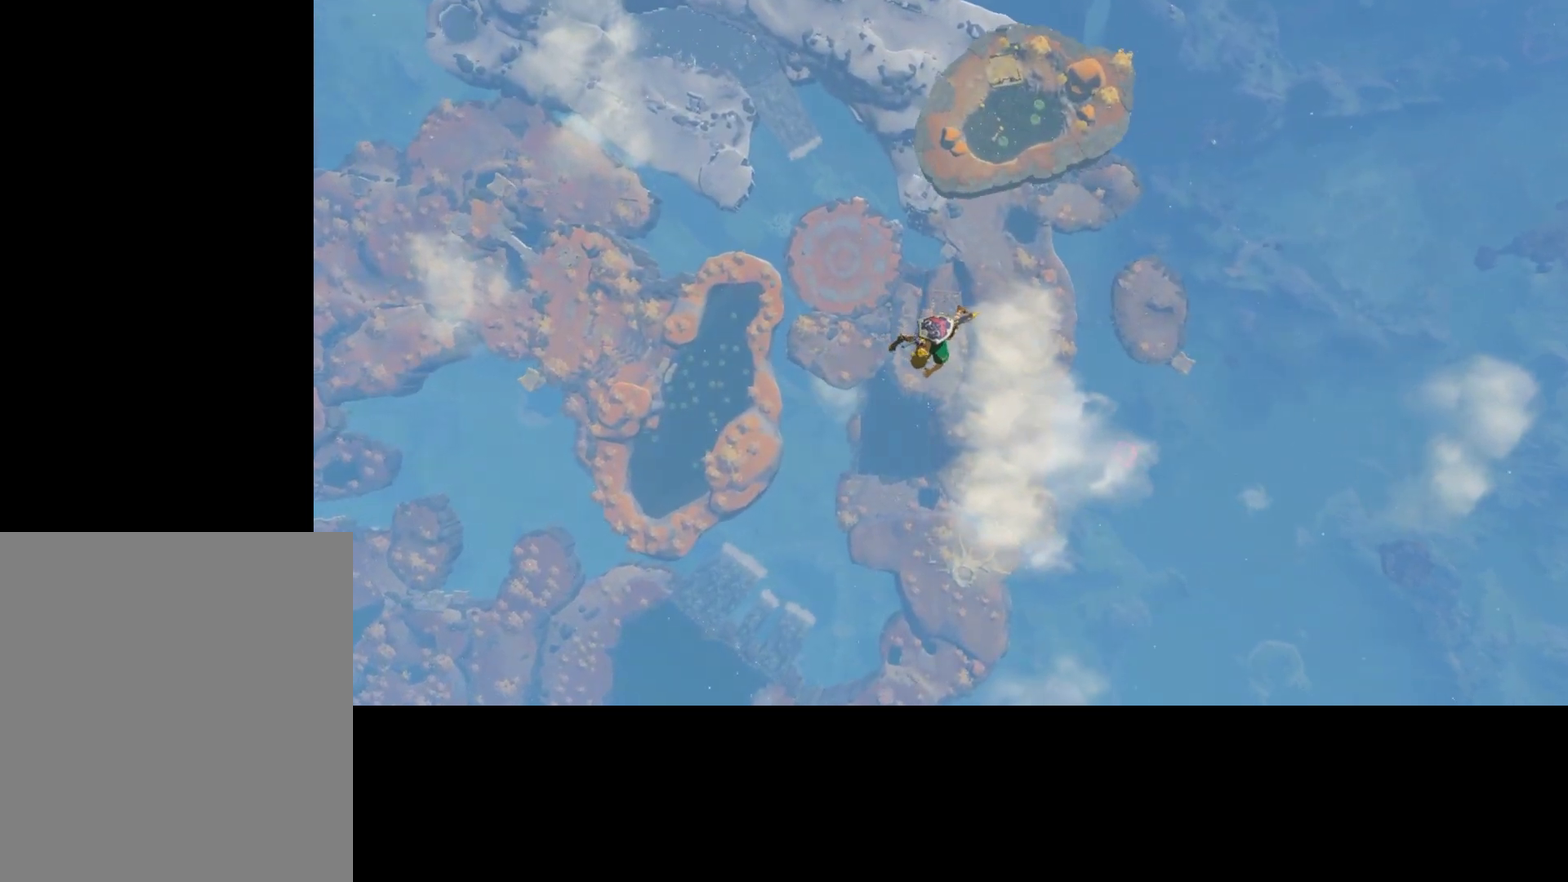
{"dt_ms": 500, "buttons": [], "left_stick": "center", "right_stick": "center", "events": []}
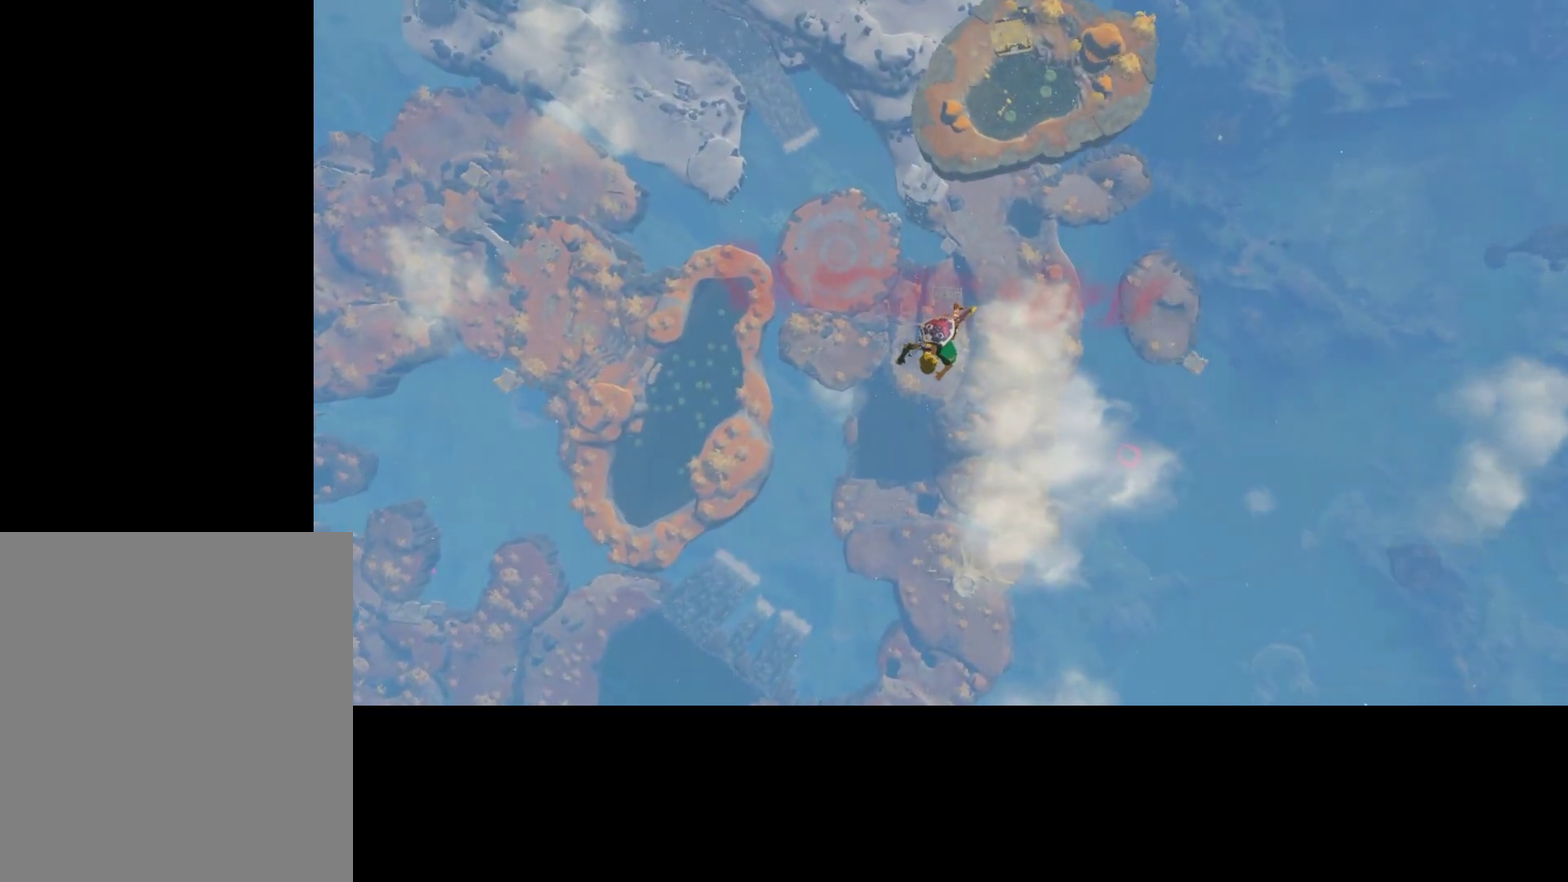
{"dt_ms": 400, "buttons": [], "left_stick": "center", "right_stick": "center", "events": [[267, "B", "down"], [400, "B", "up"]]}
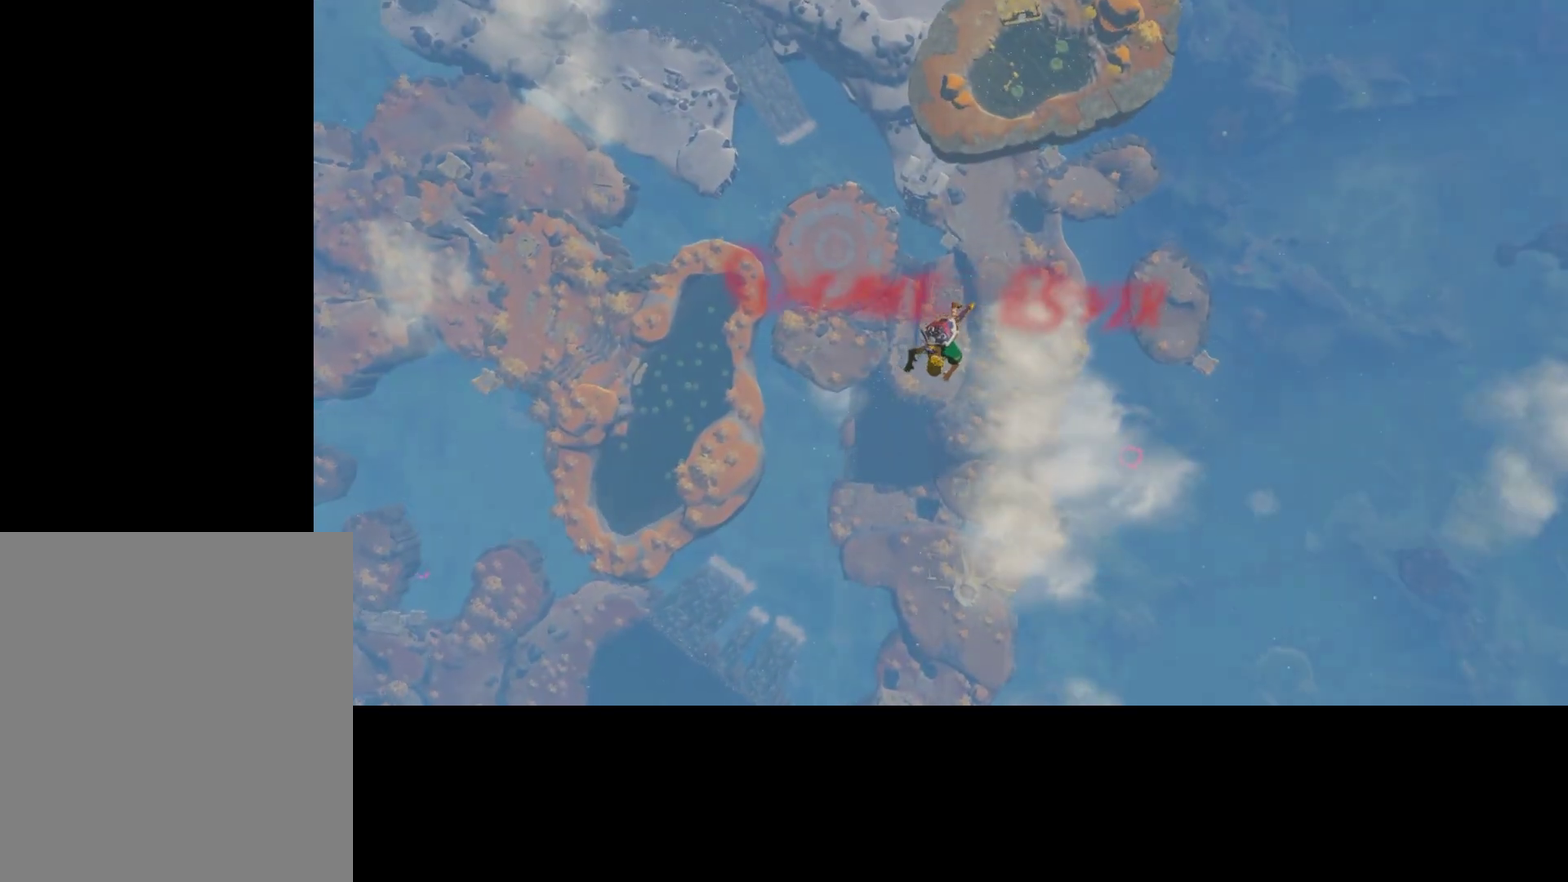
{"dt_ms": 600, "buttons": [], "left_stick": "center", "right_stick": "center", "events": [[67, "B", "down"], [167, "B", "up"], [300, "B", "down"], [400, "B", "up"]]}
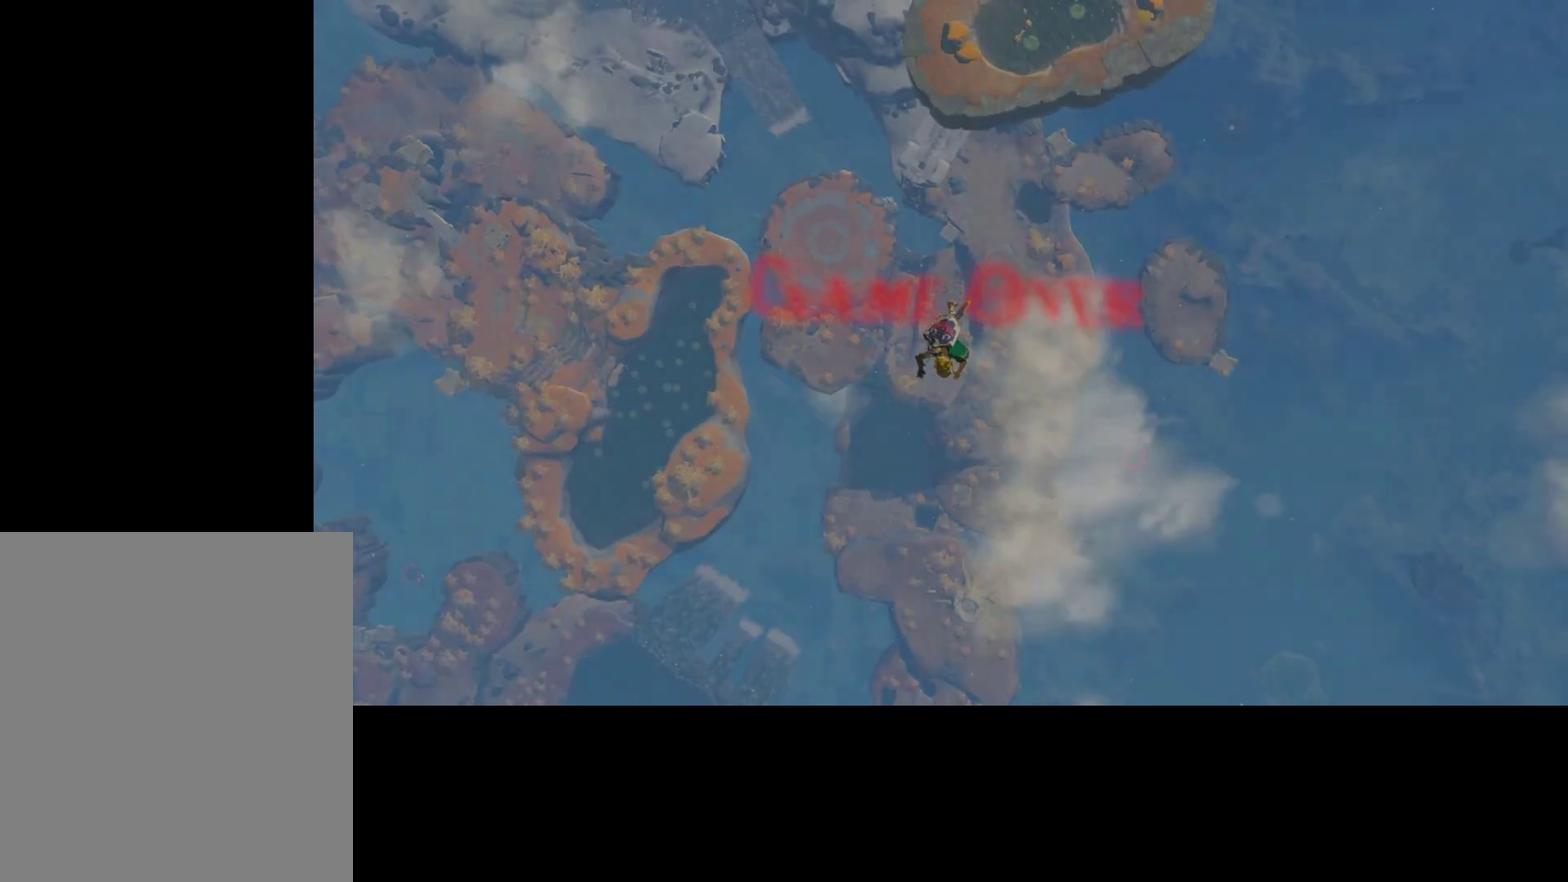
{"dt_ms": 400, "buttons": [], "left_stick": "center", "right_stick": "center", "events": [[34, "B", "down"], [200, "B", "up"], [300, "B", "down"], [400, "B", "up"]]}
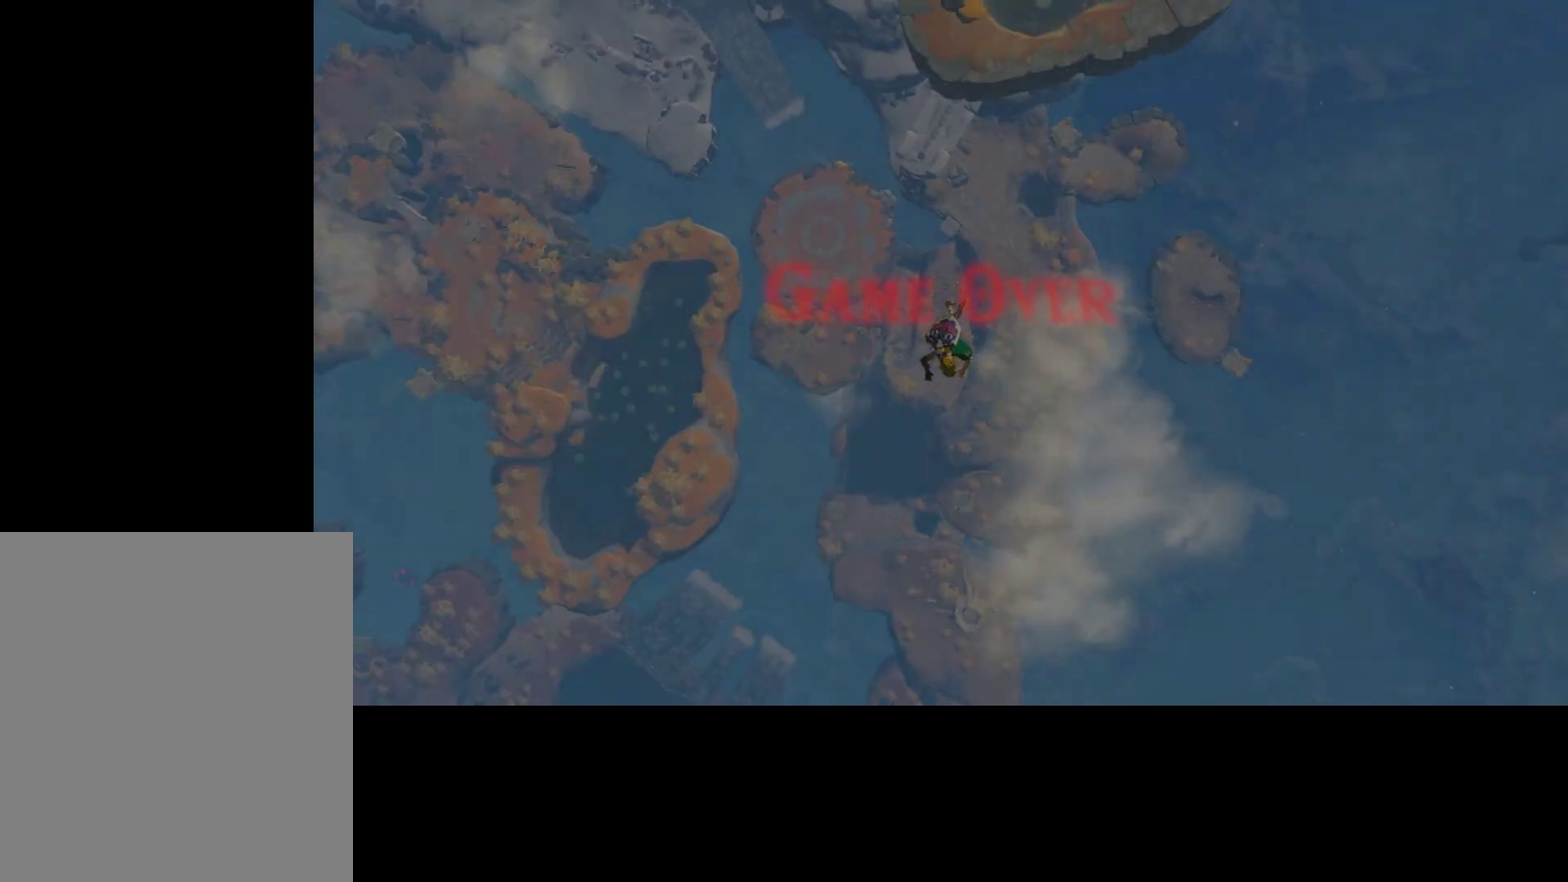
{"dt_ms": 600, "buttons": [], "left_stick": "center", "right_stick": "center", "events": [[67, "B", "down"], [200, "B", "up"], [300, "B", "down"], [400, "B", "up"], [500, "B", "down"], [600, "B", "up"]]}
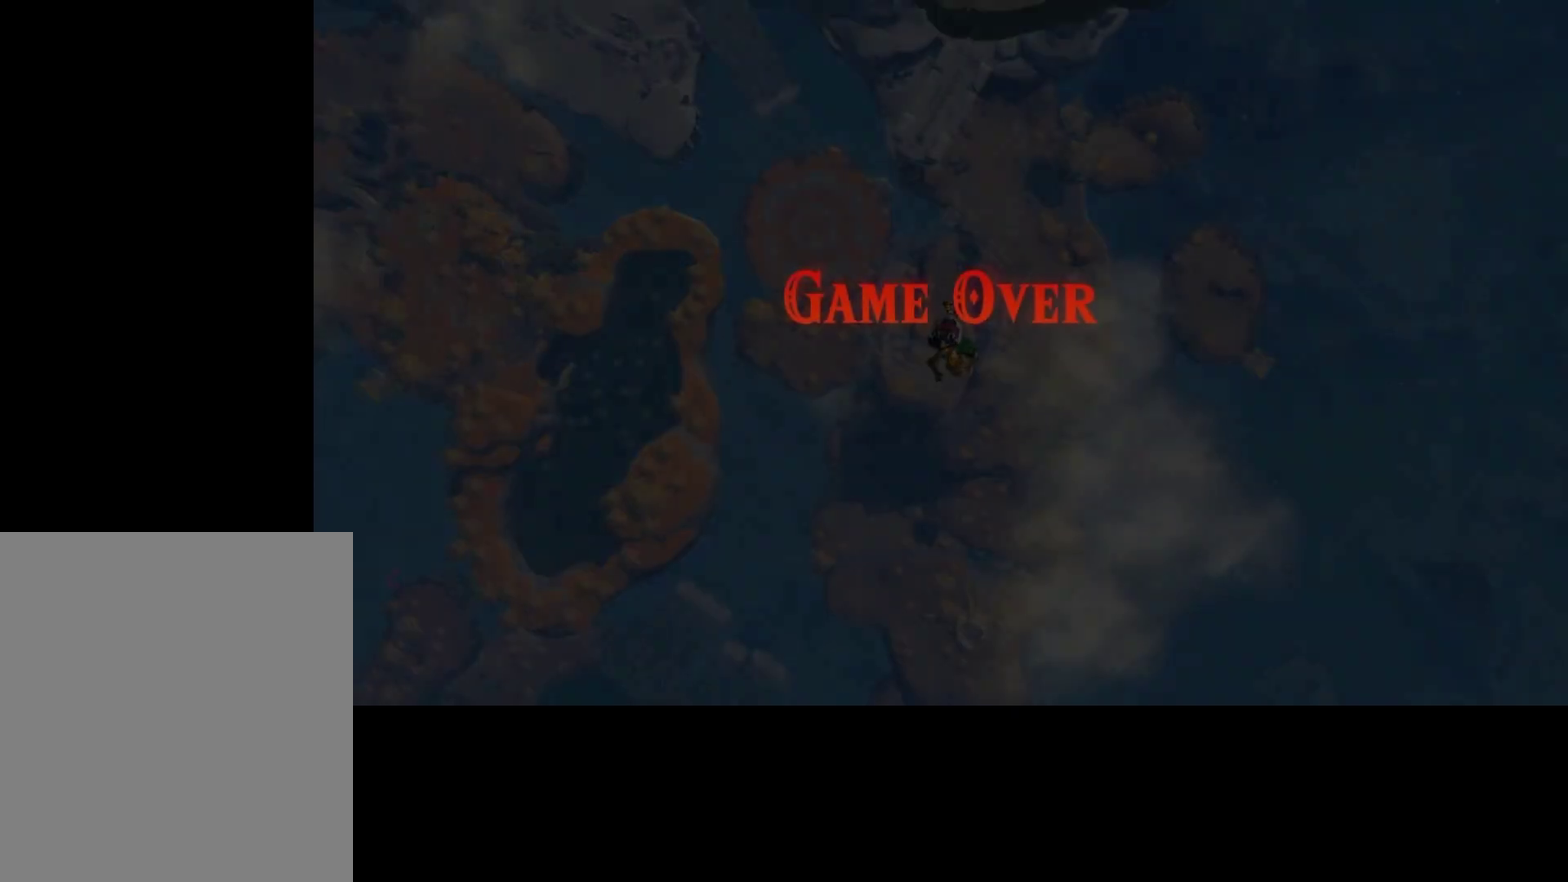
{"dt_ms": 300, "buttons": [], "left_stick": "center", "right_stick": "center", "events": [[100, "B", "down"], [200, "B", "up"]]}
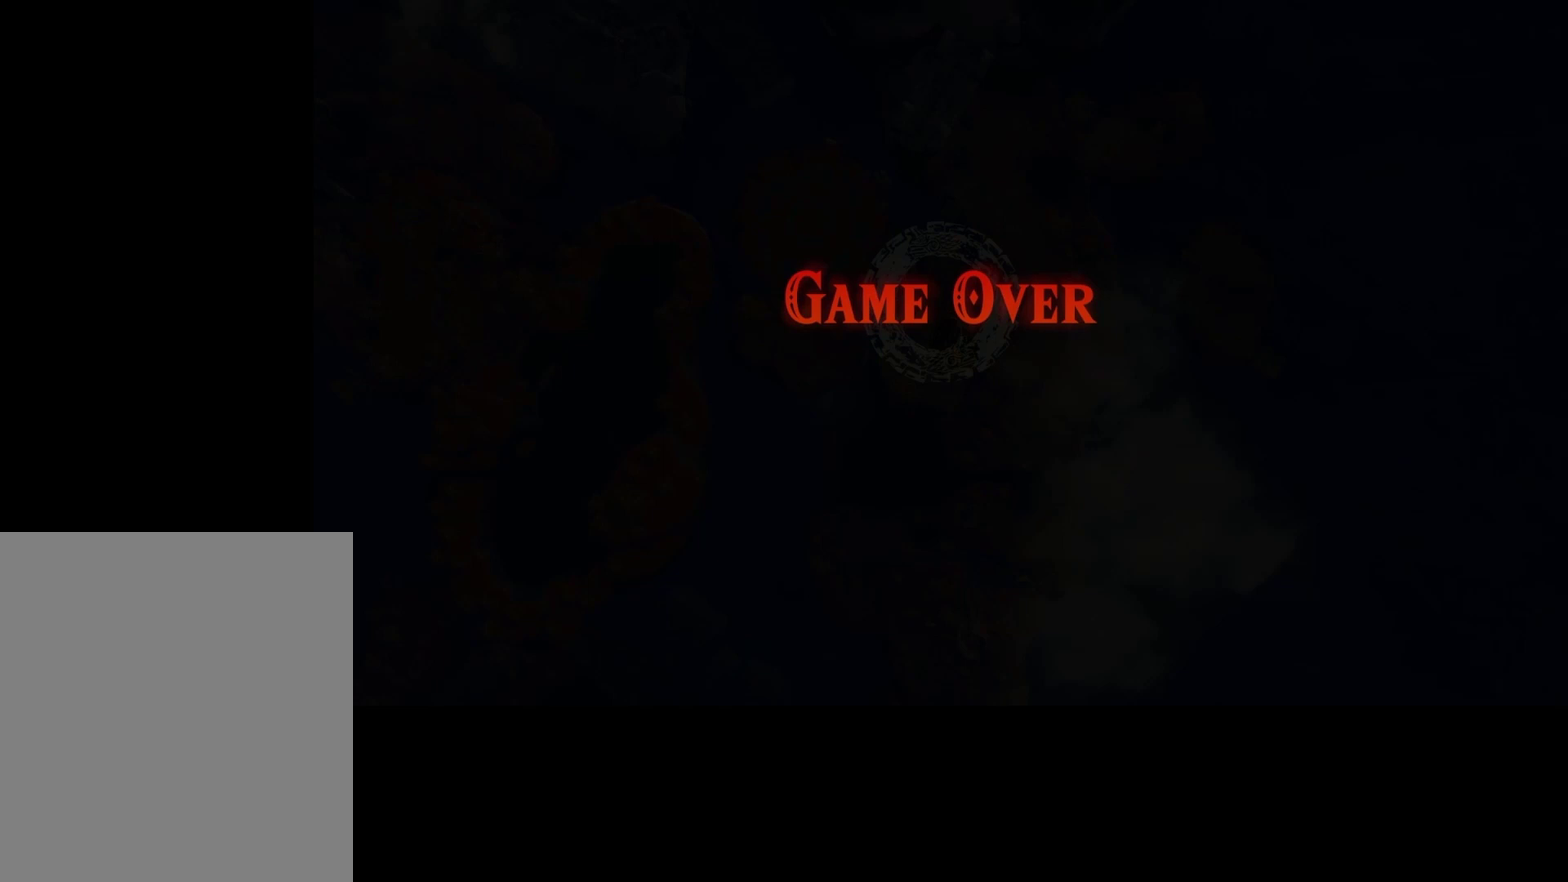
{"dt_ms": 700, "buttons": ["B"], "left_stick": "center", "right_stick": "center", "events": [[34, "B", "down"], [134, "B", "up"], [234, "B", "down"], [300, "B", "up"], [434, "B", "down"], [534, "B", "up"], [634, "B", "down"]]}